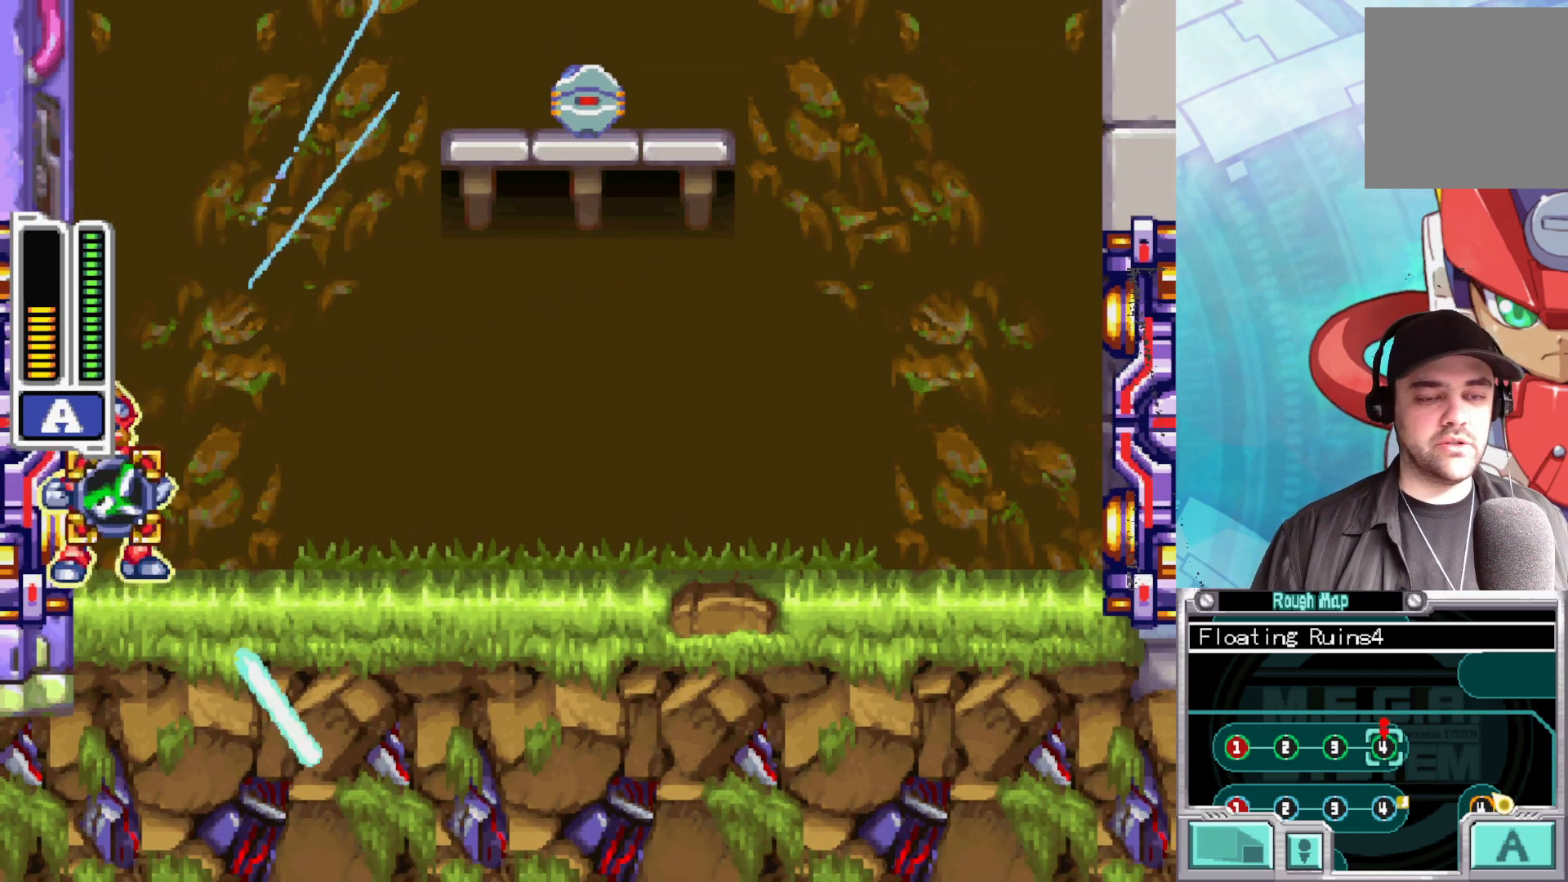
Gameplay with a controller (Xbox layout); each line is a JSON object with the inputs held at the frame after it. "events" lists button and stick changes between this image and that frame as [ms after this image, input, new state], when the widget could be followed in between.
{"buttons": [], "left_stick": "right", "right_stick": "center", "events": [[83, "left_stick", "right"]]}
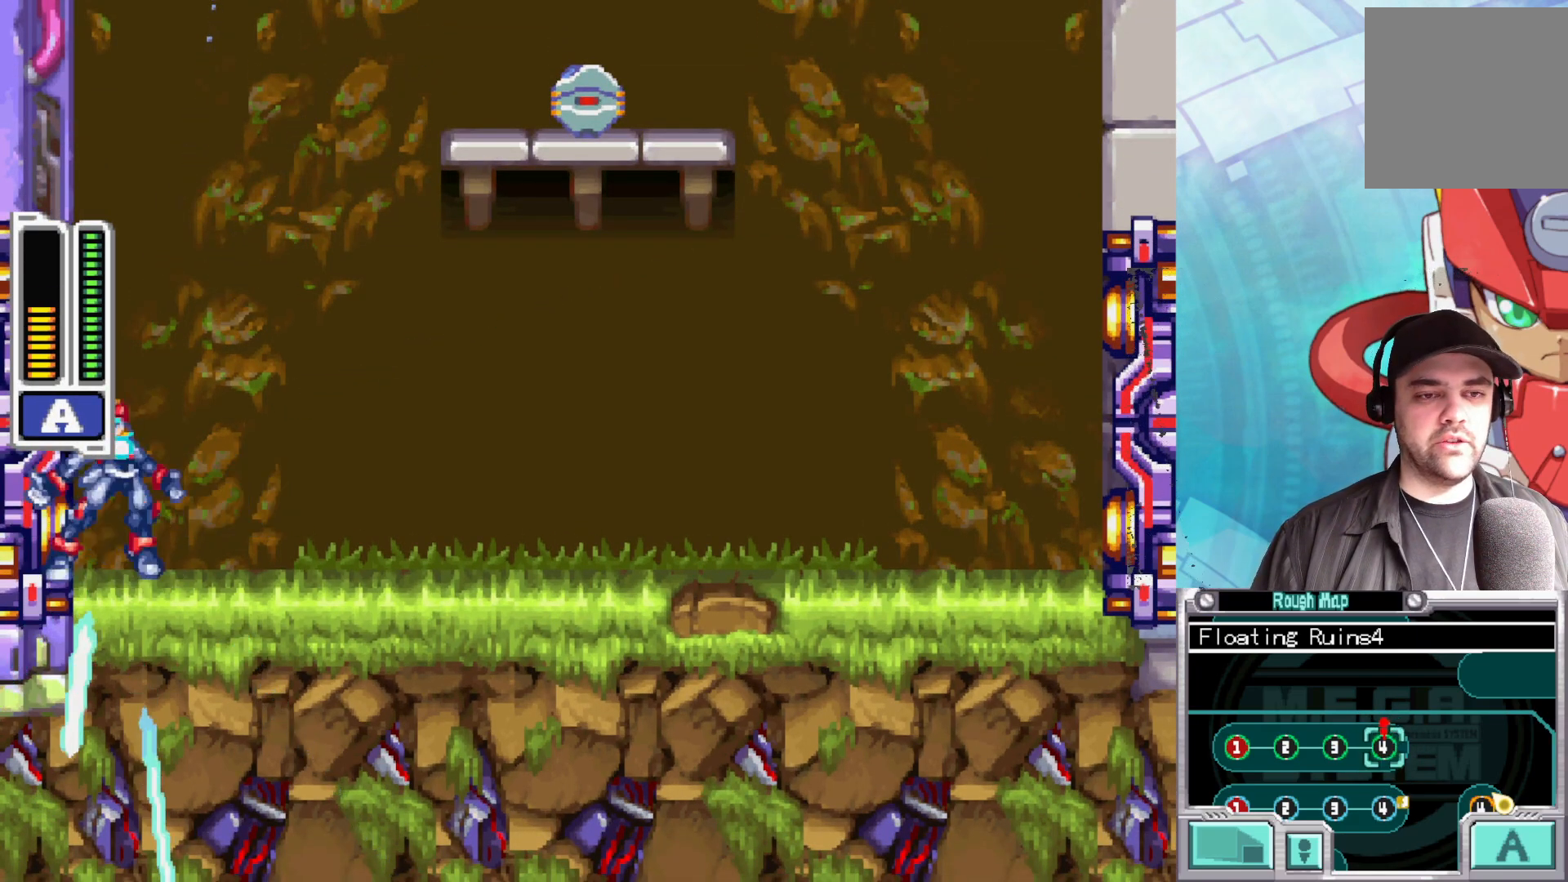
{"buttons": [], "left_stick": "right", "right_stick": "center", "events": []}
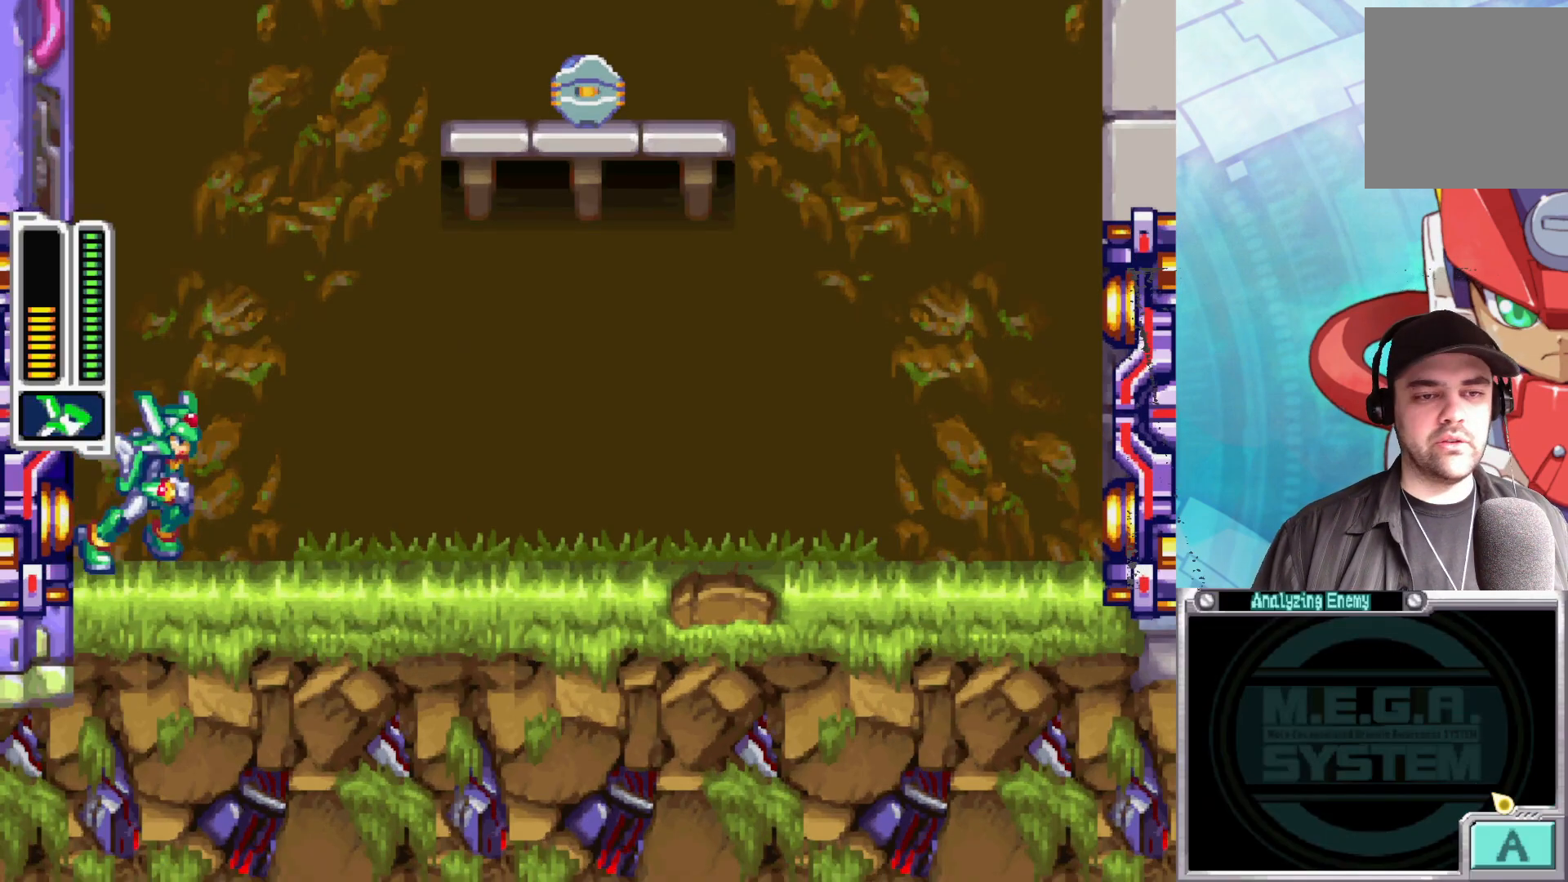
{"buttons": ["A"], "left_stick": "right", "right_stick": "center", "events": [[467, "A", "down"]]}
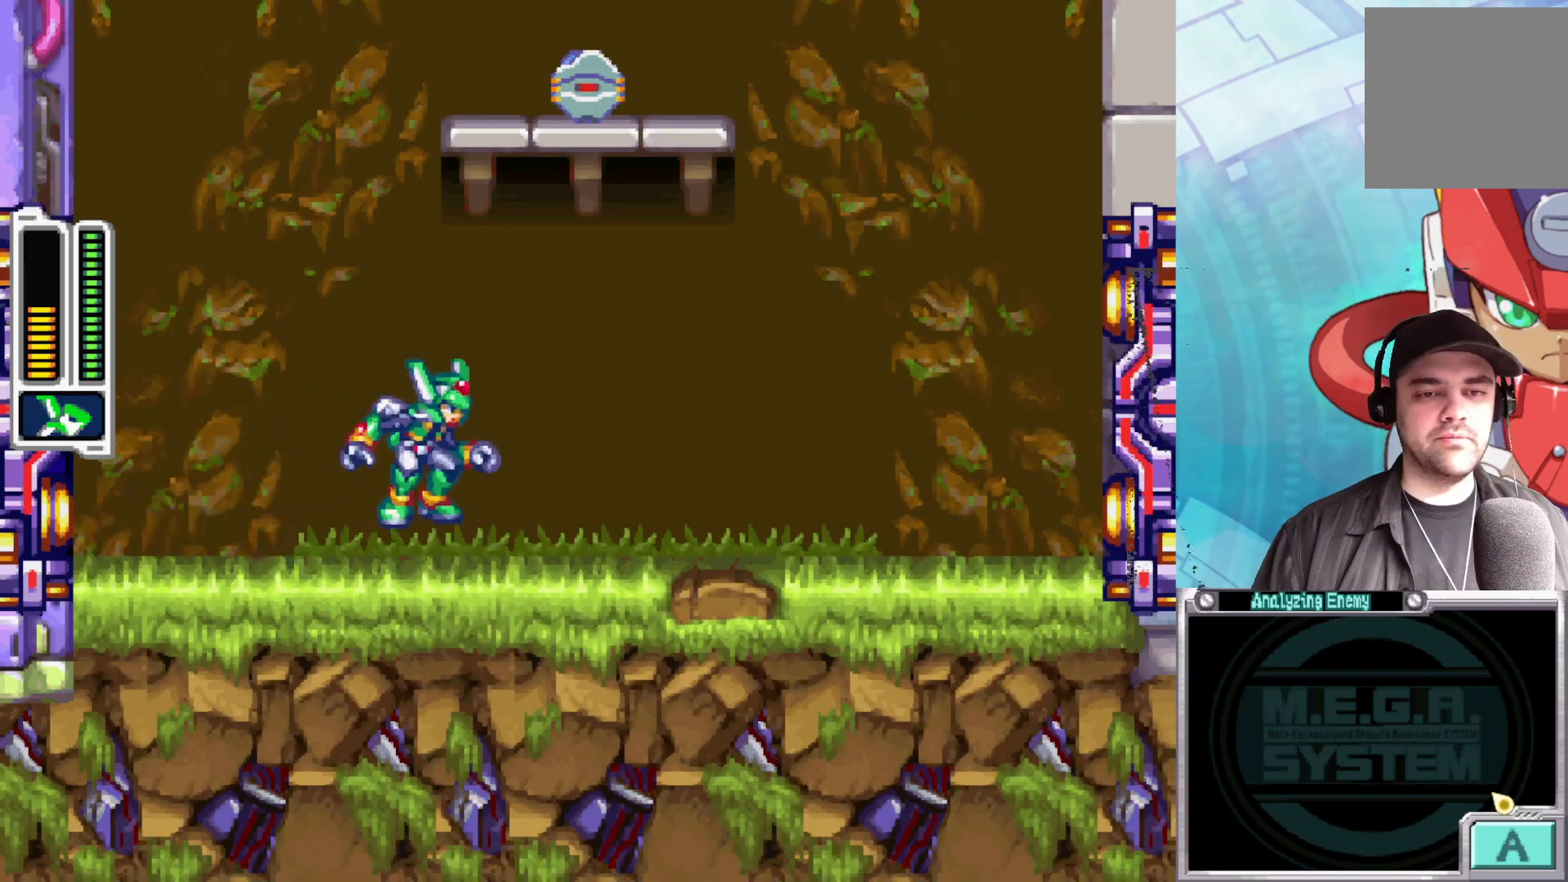
{"buttons": ["B"], "left_stick": "up", "right_stick": "center", "events": [[317, "A", "up"], [317, "left_stick", "up"], [400, "B", "down"]]}
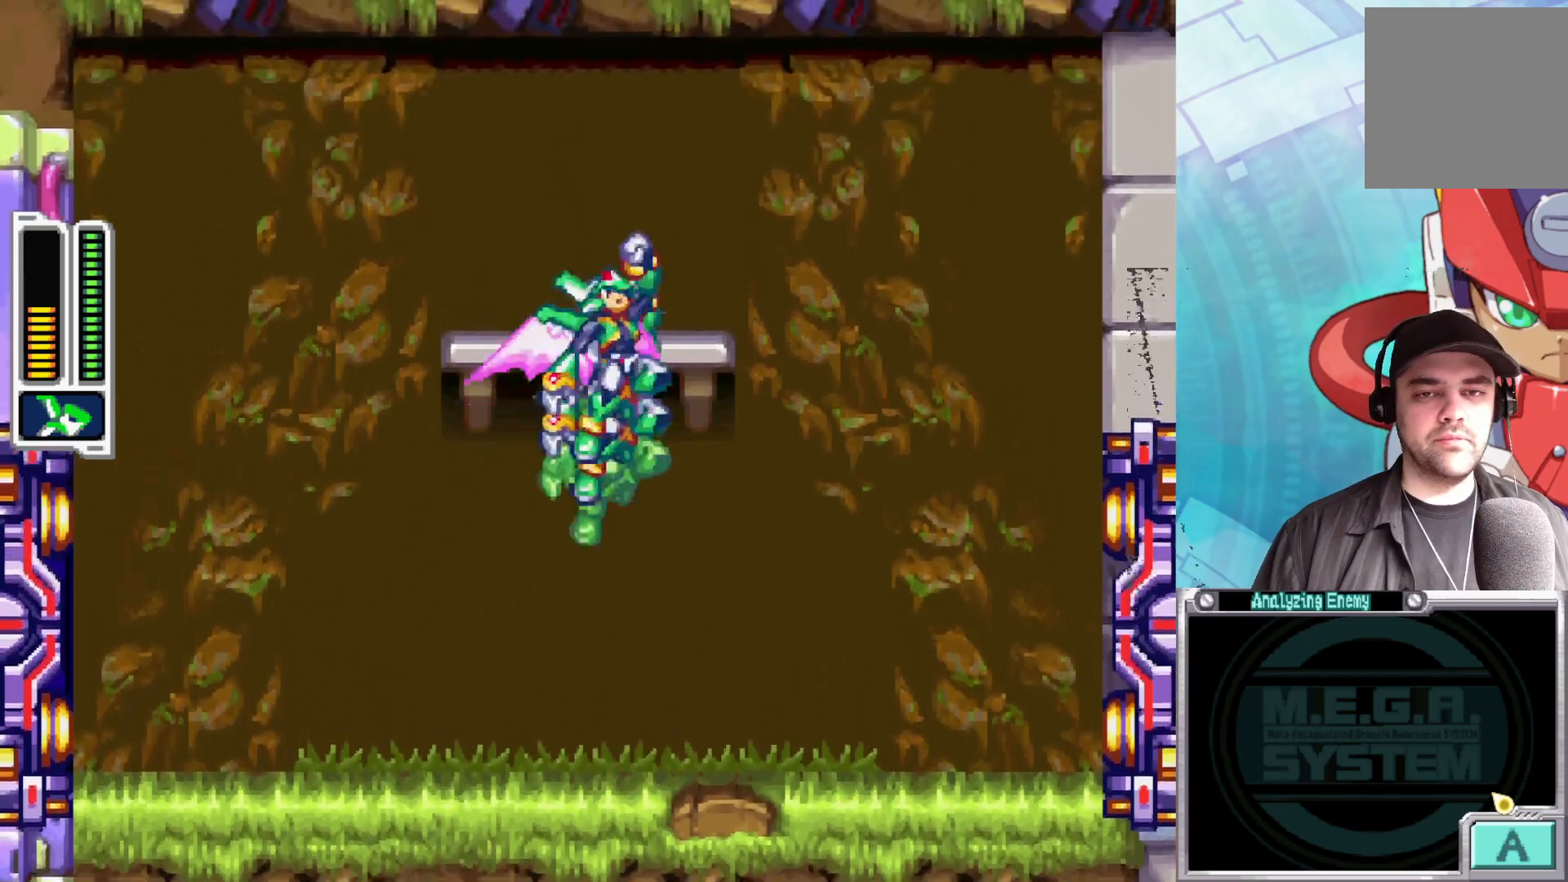
{"buttons": [], "left_stick": "up", "right_stick": "center", "events": [[450, "B", "up"]]}
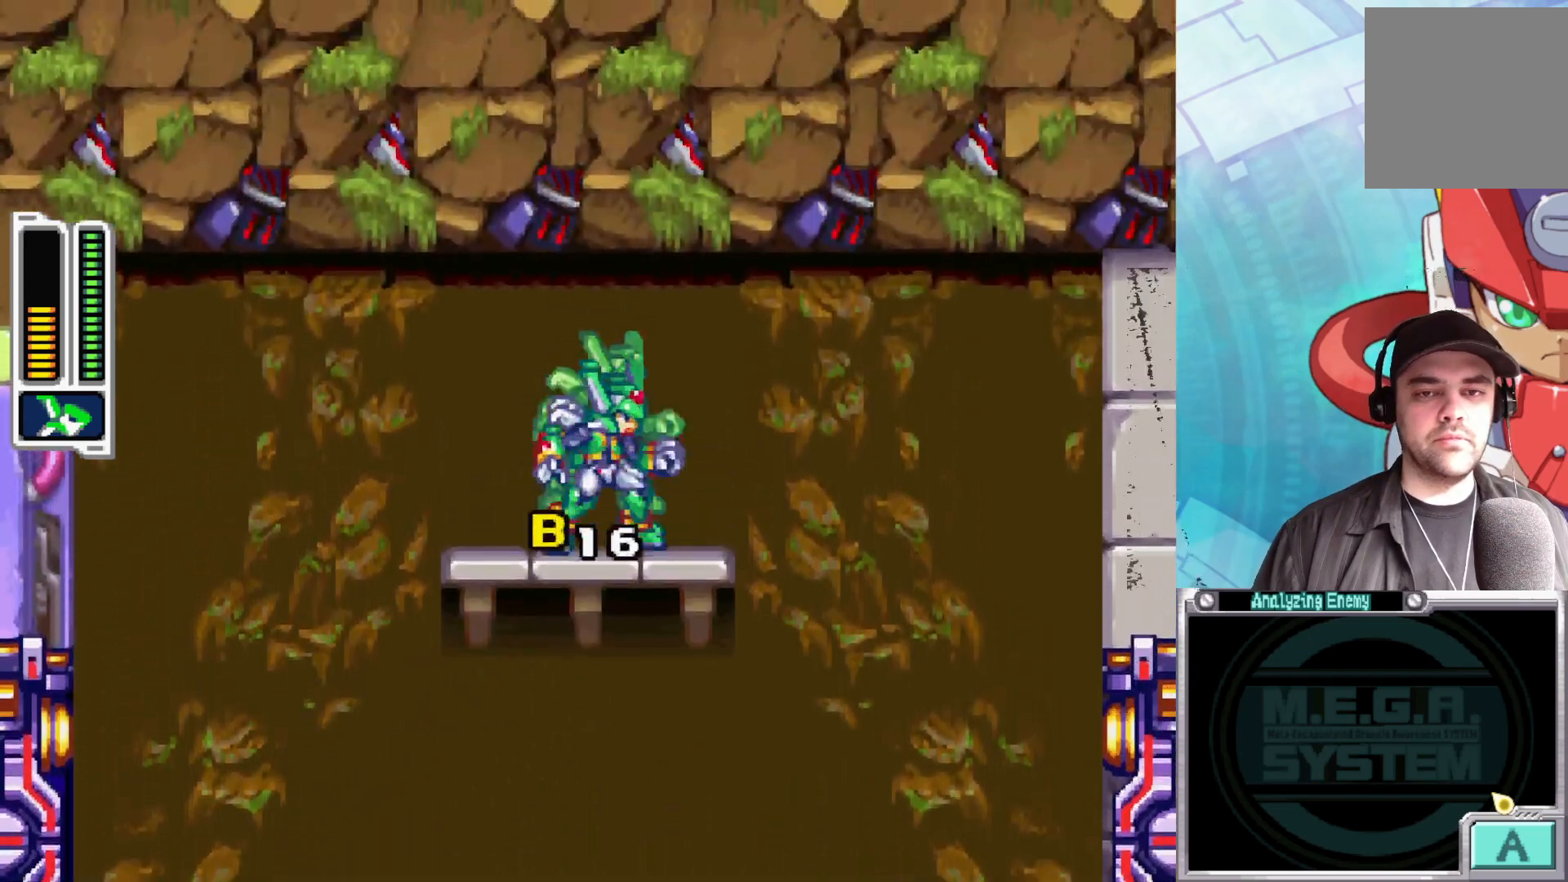
{"buttons": ["A", "X"], "left_stick": "center", "right_stick": "center", "events": [[17, "left_stick", "center"], [283, "A", "down"], [350, "X", "down"]]}
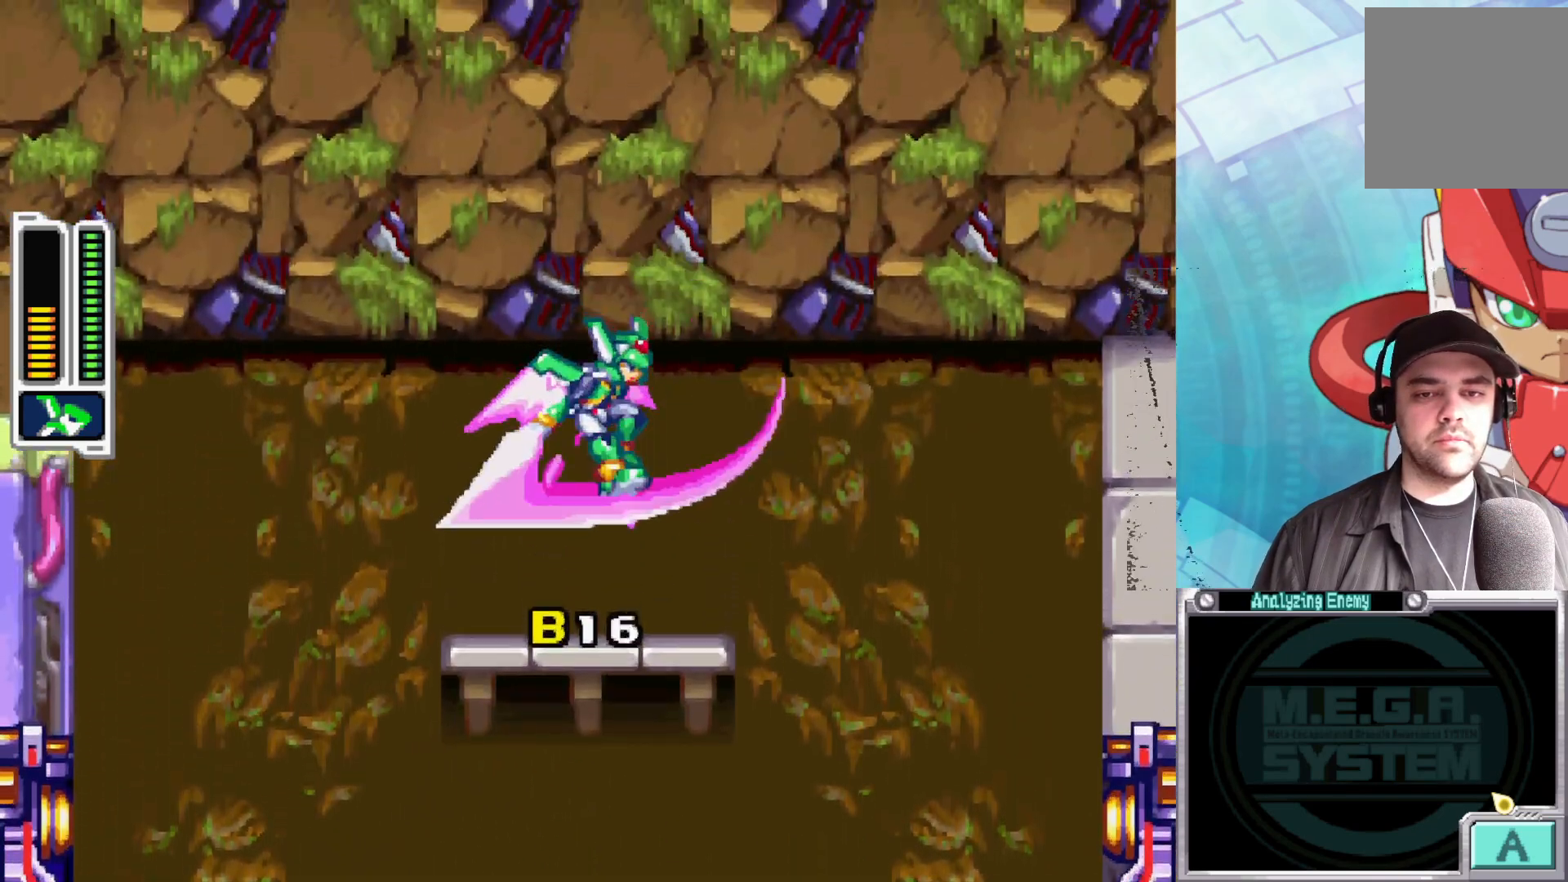
{"buttons": [], "left_stick": "right", "right_stick": "center", "events": [[17, "A", "up"], [483, "X", "up"], [500, "left_stick", "right"]]}
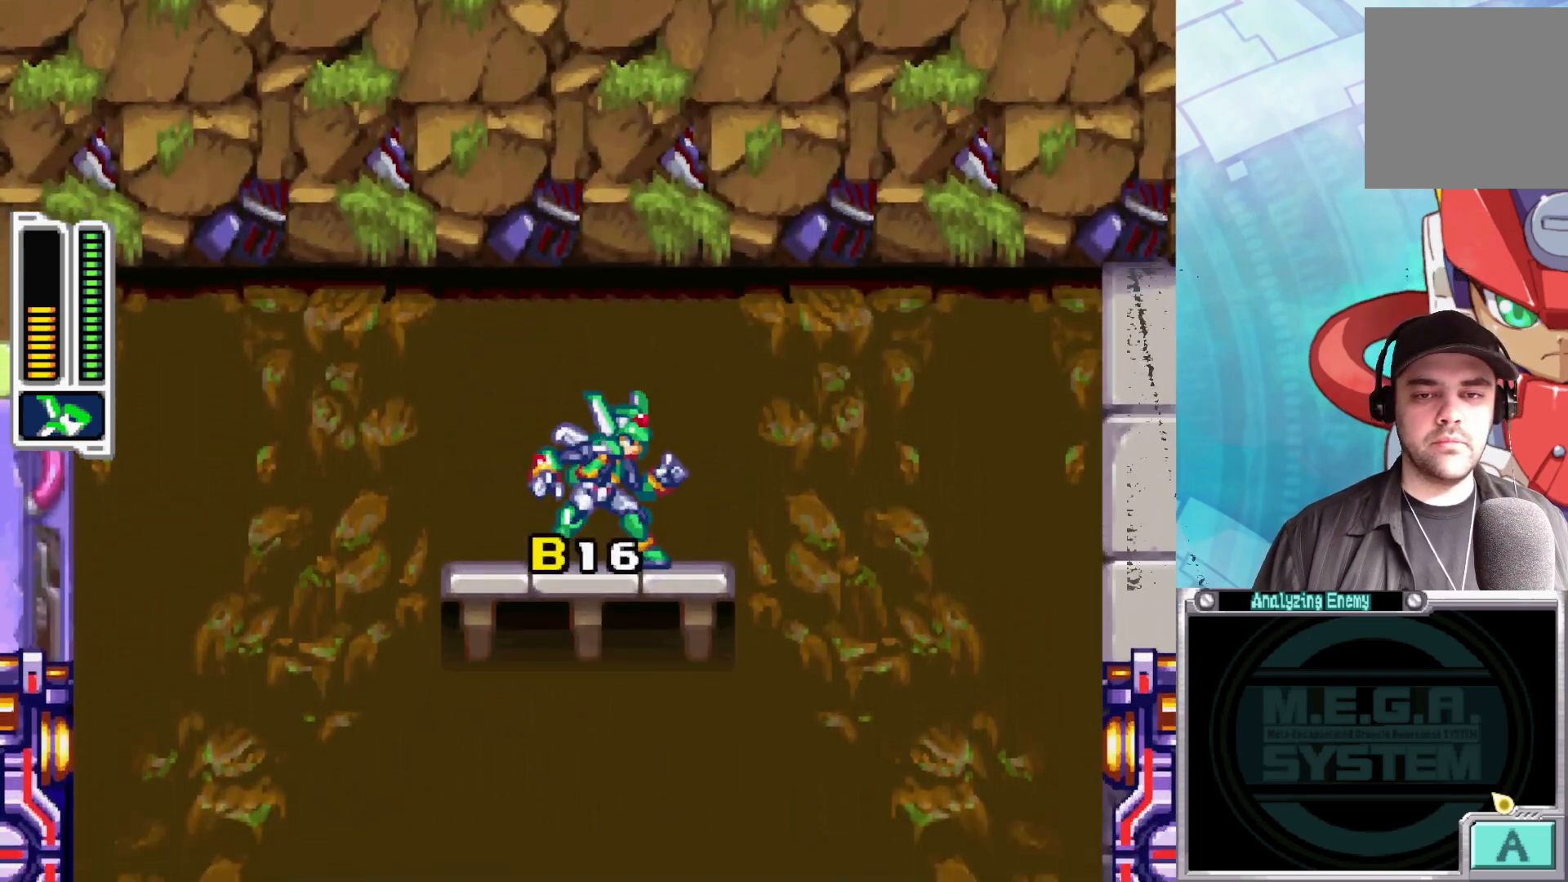
{"buttons": ["Y"], "left_stick": "center", "right_stick": "center", "events": [[83, "X", "down"], [167, "X", "up"], [267, "X", "down"], [350, "X", "up"], [367, "left_stick", "center"], [433, "Y", "down"]]}
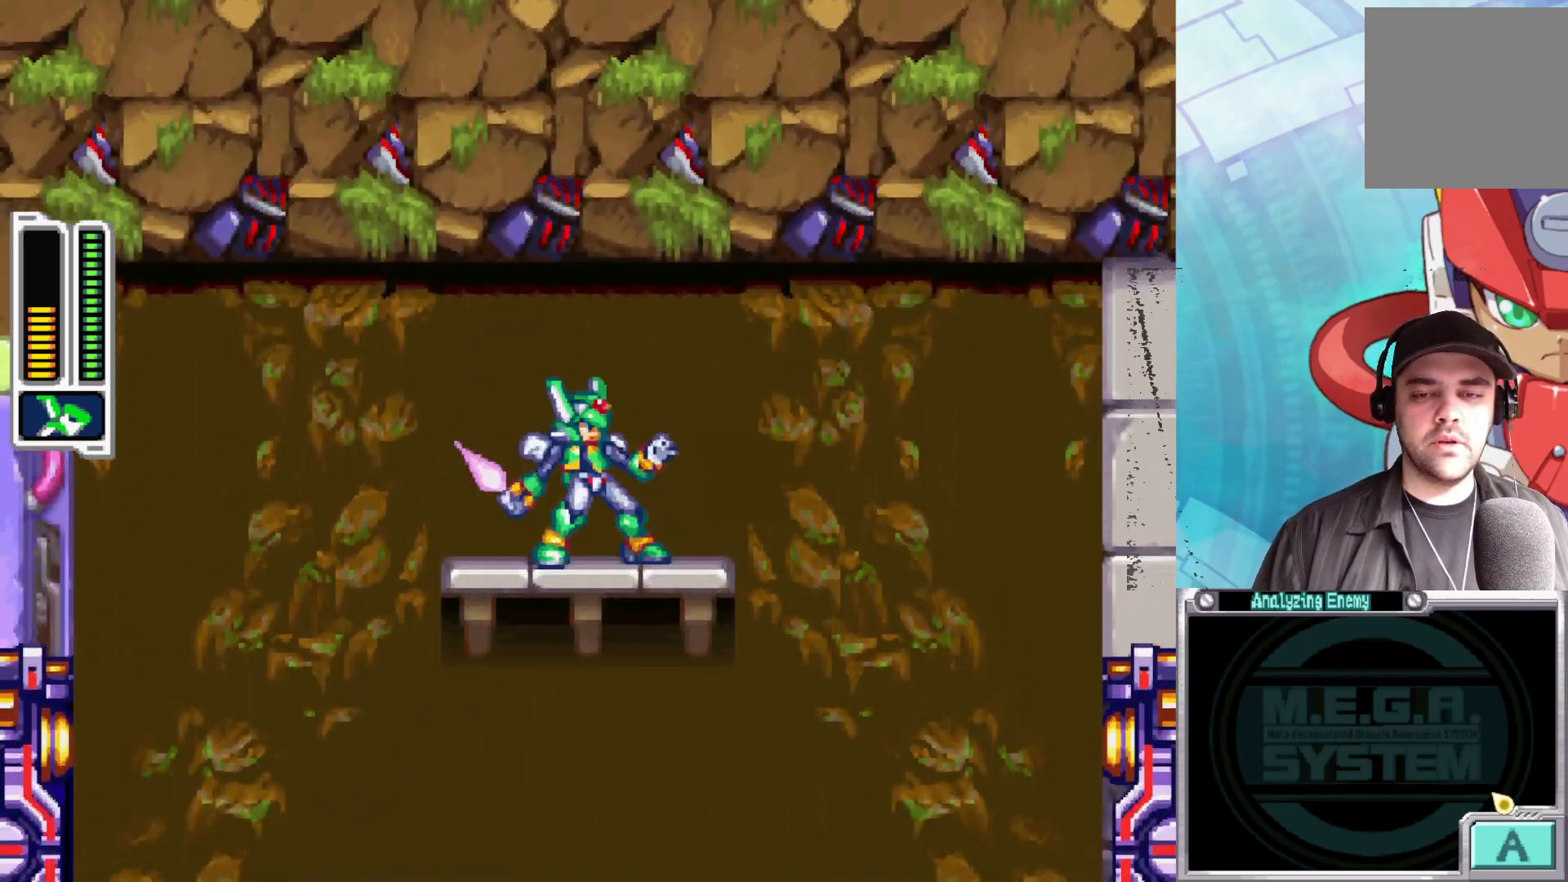
{"buttons": ["X"], "left_stick": "center", "right_stick": "center", "events": [[33, "Y", "up"], [117, "Y", "down"], [233, "Y", "up"], [333, "X", "down"]]}
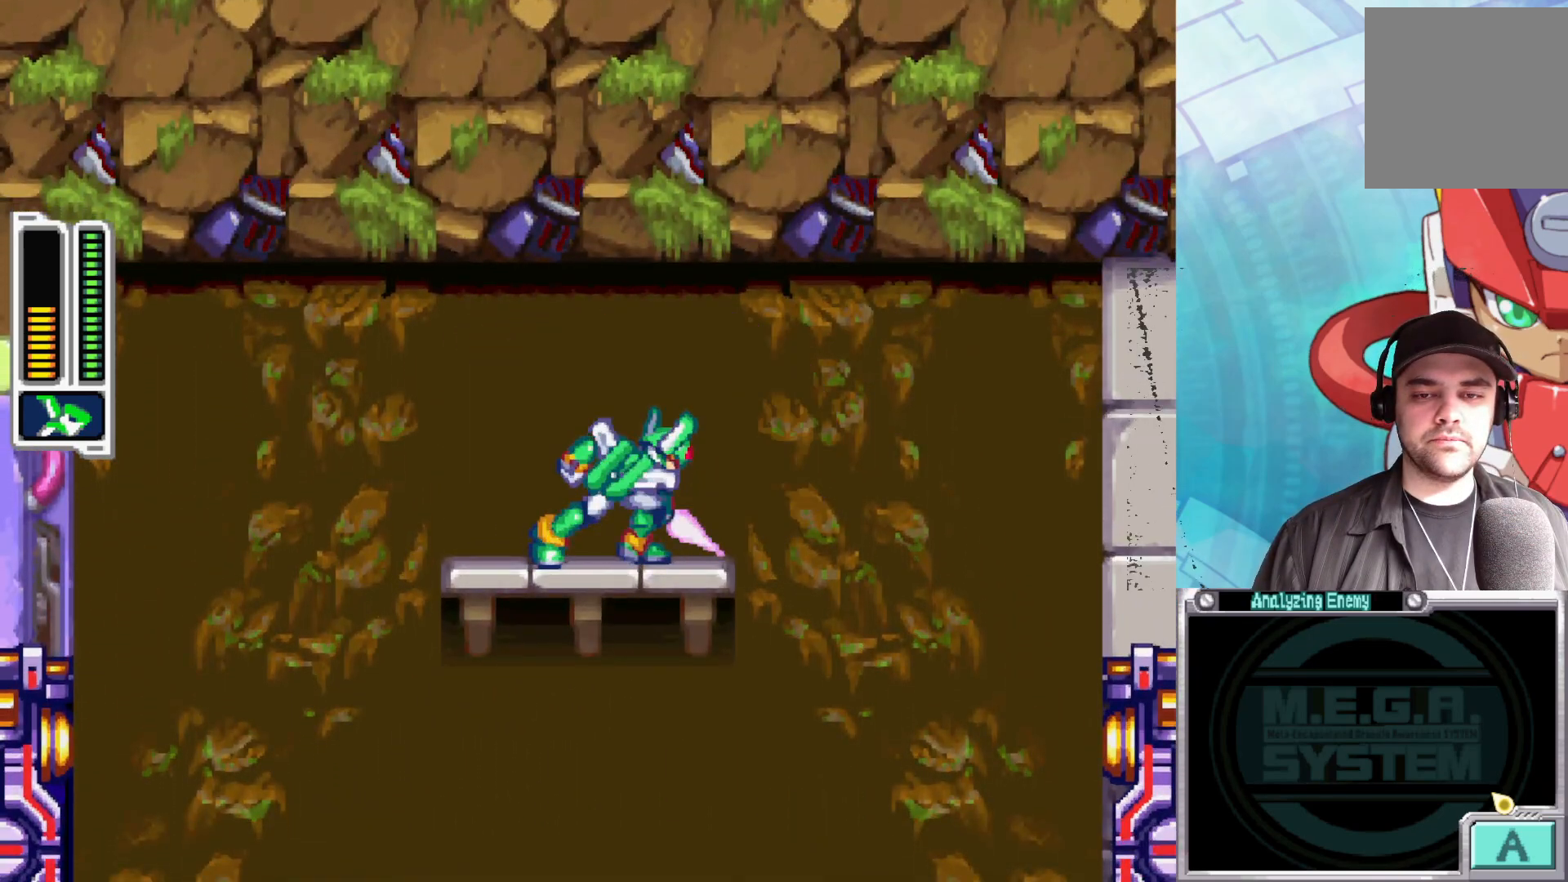
{"buttons": [], "left_stick": "right", "right_stick": "center", "events": [[133, "X", "up"], [300, "left_stick", "right"]]}
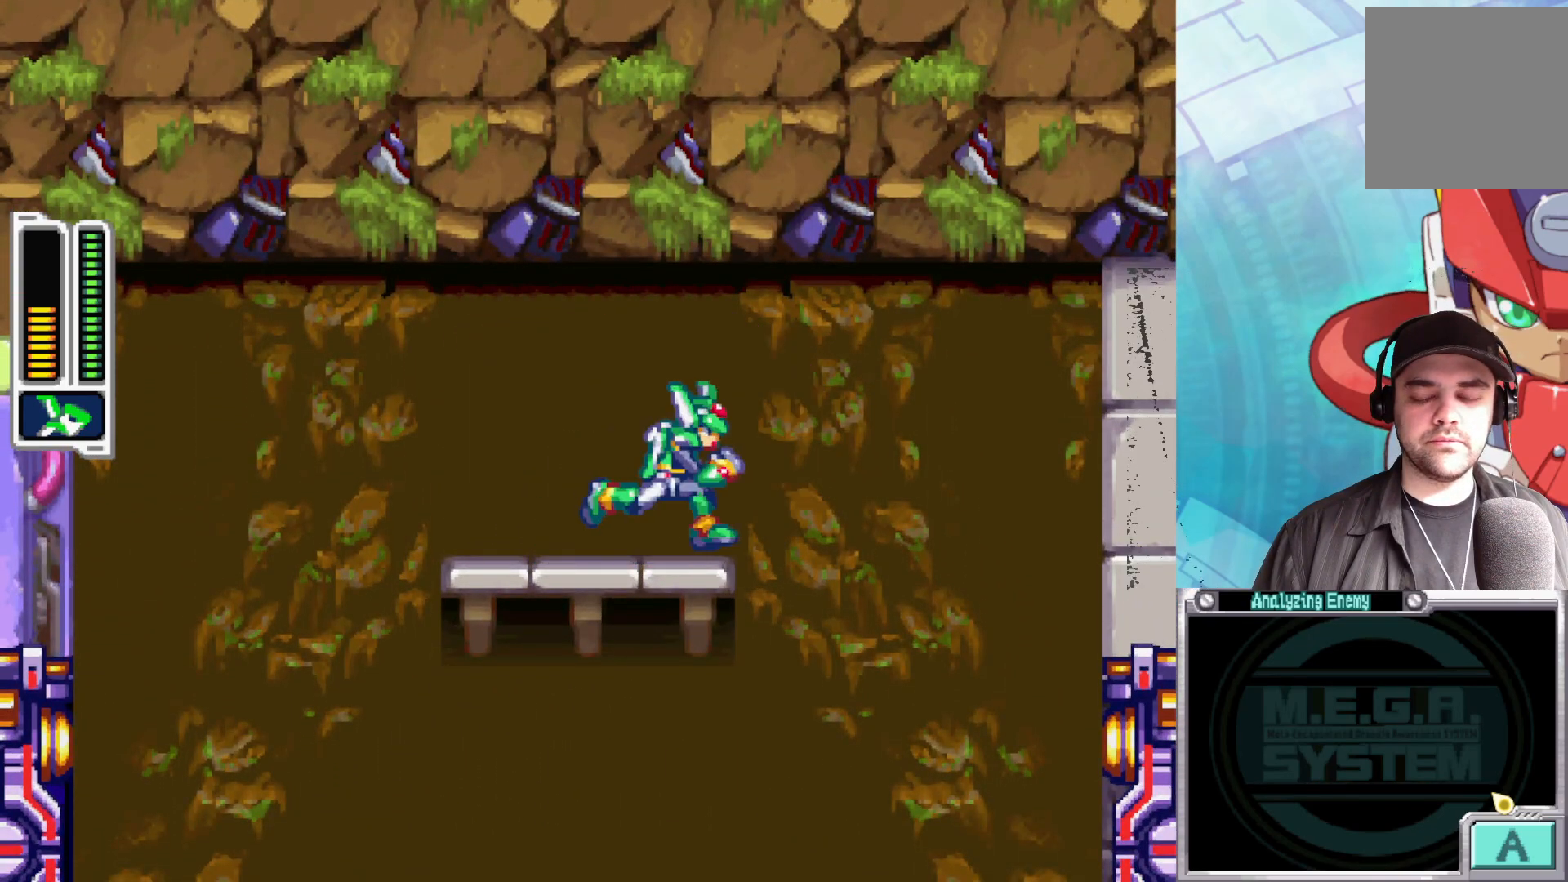
{"buttons": ["Y"], "left_stick": "right", "right_stick": "center", "events": [[167, "X", "down"], [267, "X", "up"], [483, "Y", "down"]]}
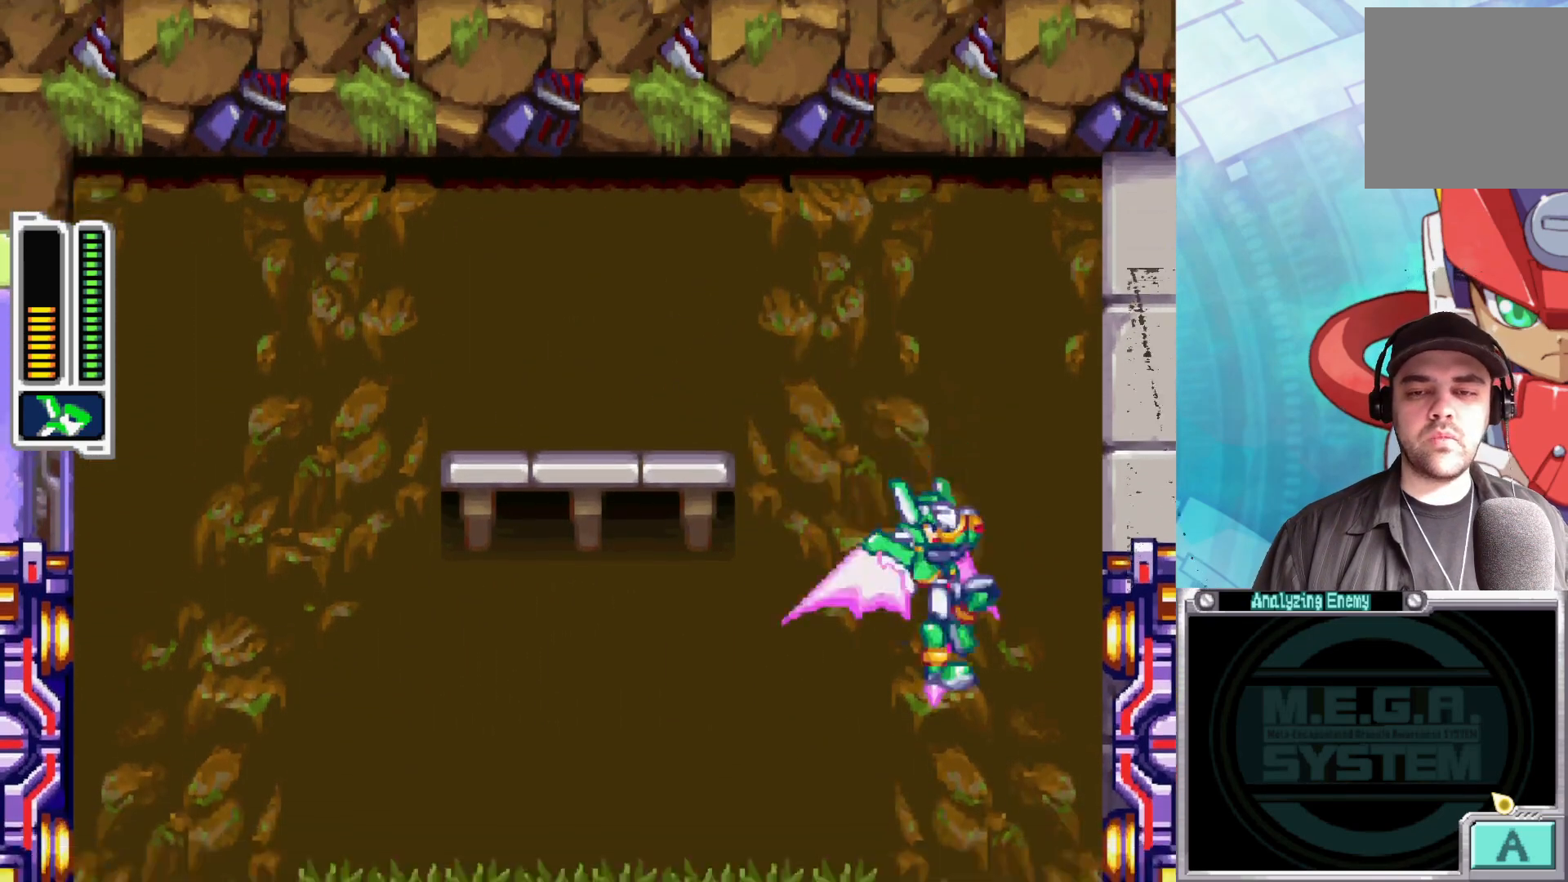
{"buttons": [], "left_stick": "down-right", "right_stick": "center", "events": [[117, "Y", "up"], [117, "left_stick", "center"], [417, "left_stick", "down-right"]]}
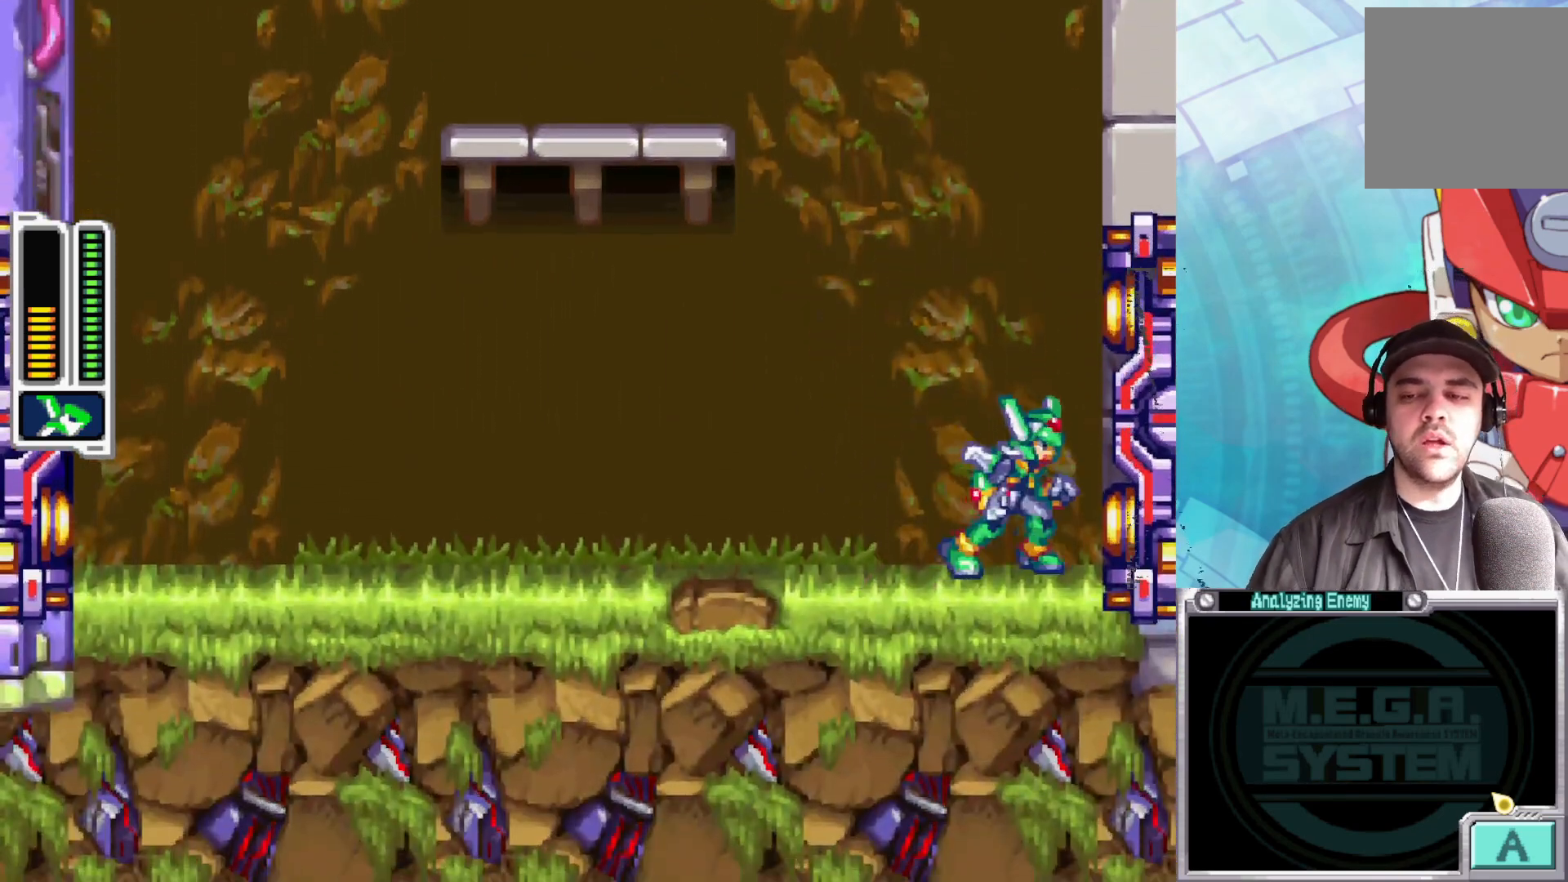
{"buttons": [], "left_stick": "right", "right_stick": "center", "events": [[67, "left_stick", "right"]]}
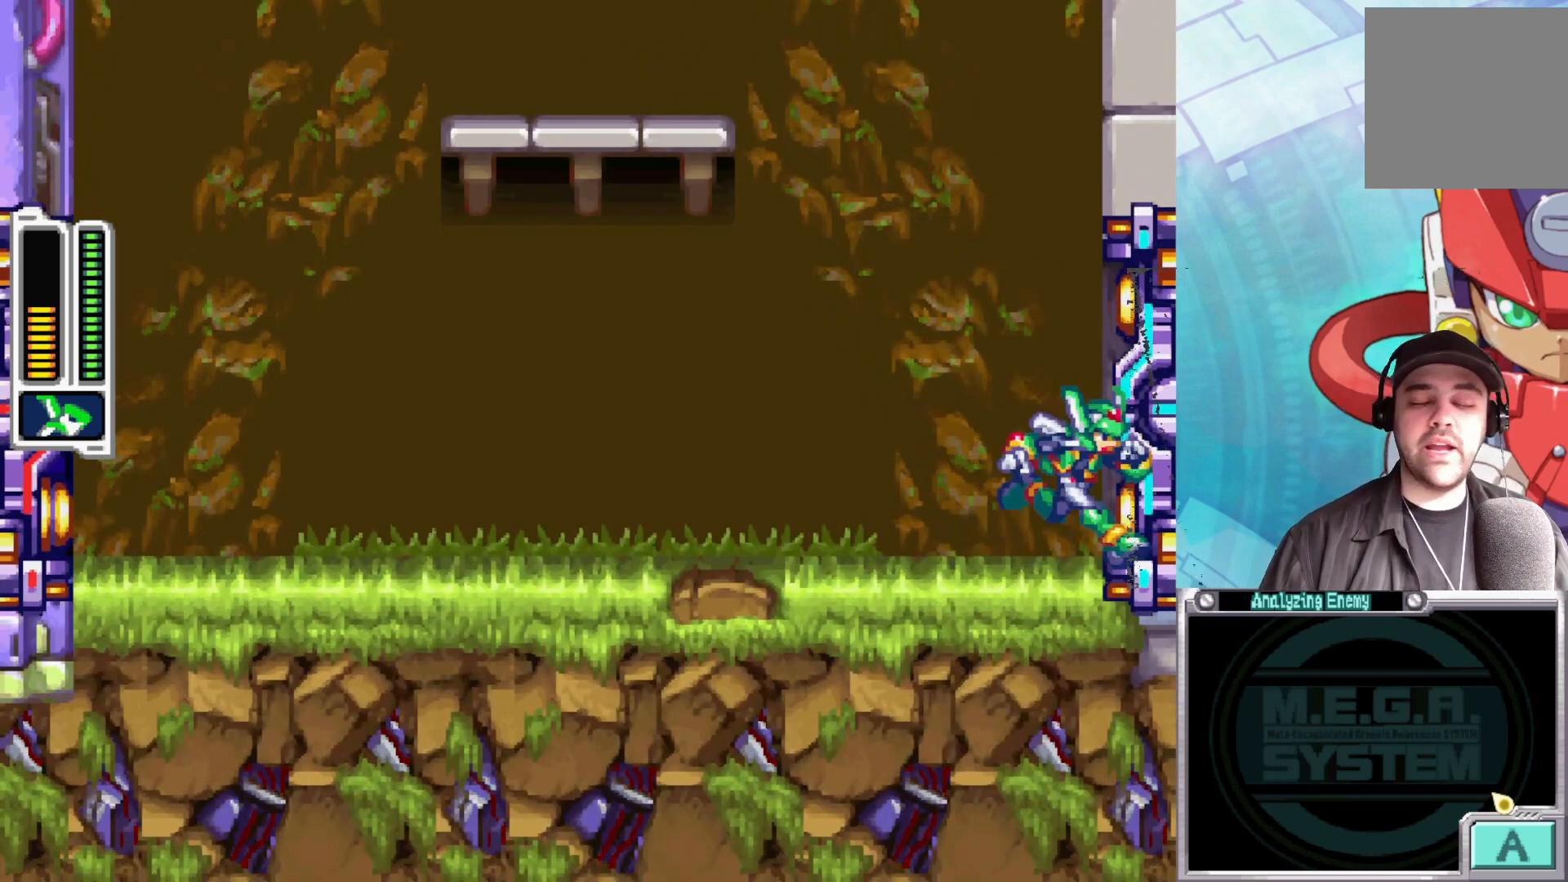
{"buttons": [], "left_stick": "center", "right_stick": "center", "events": [[83, "left_stick", "center"]]}
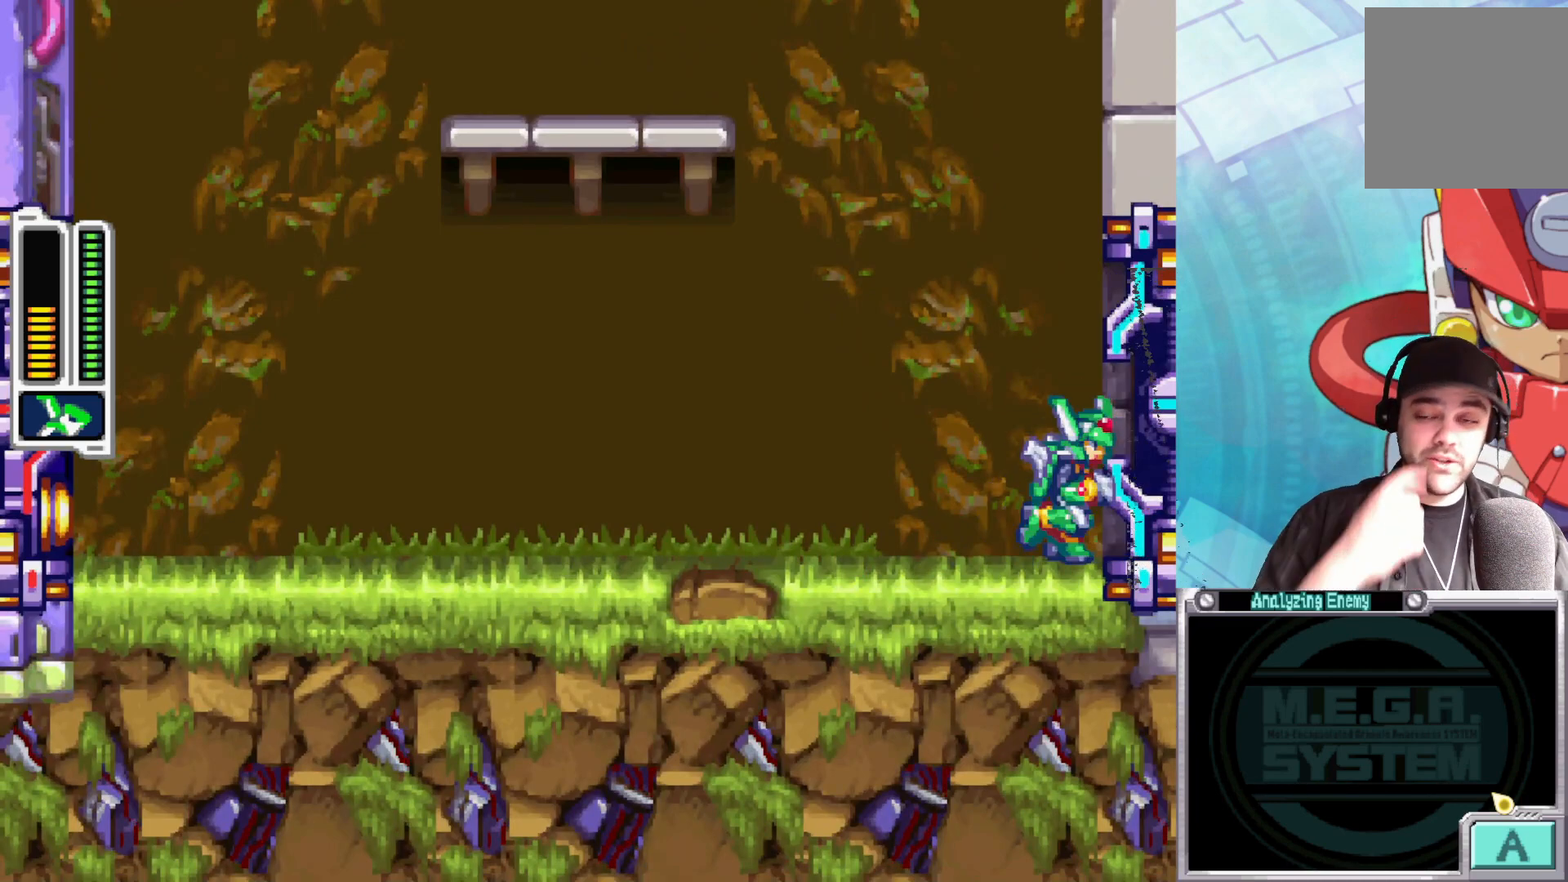
{"buttons": [], "left_stick": "center", "right_stick": "center", "events": []}
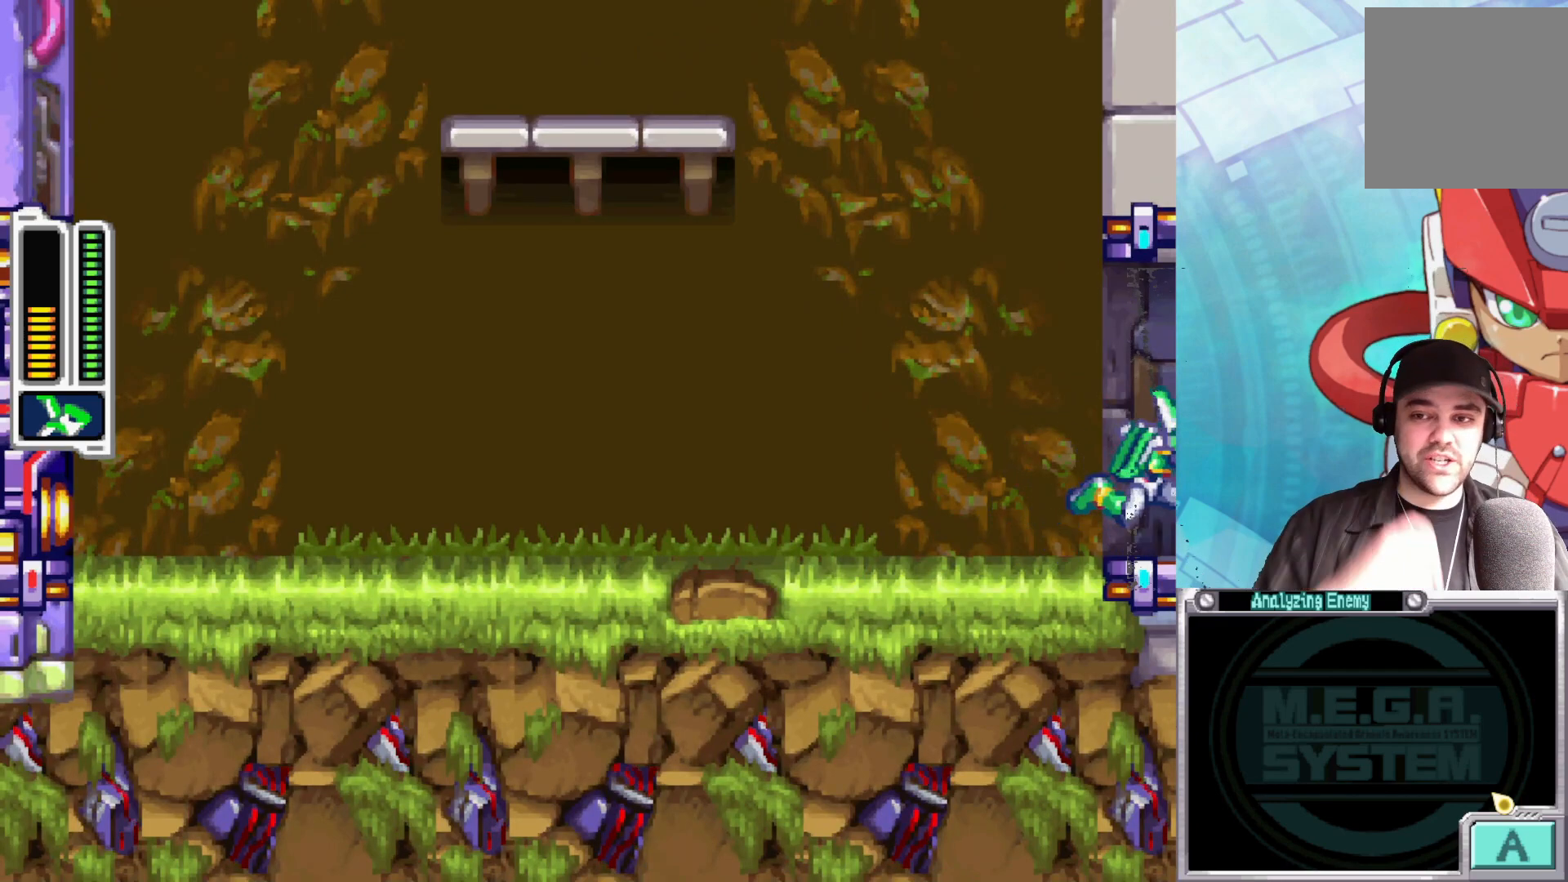
{"buttons": [], "left_stick": "center", "right_stick": "center", "events": []}
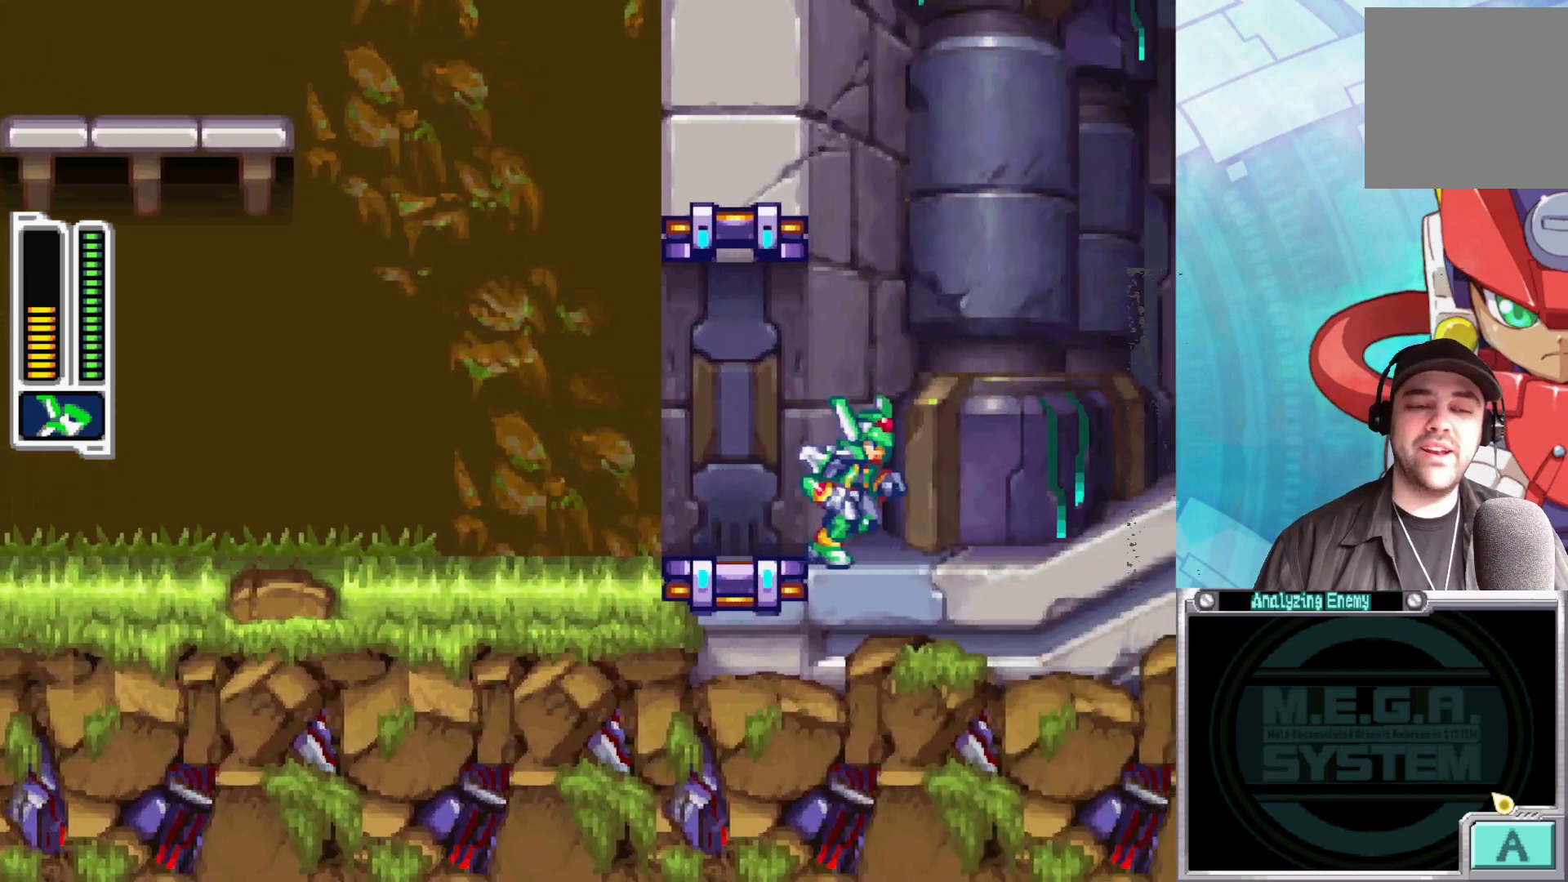
{"buttons": [], "left_stick": "right", "right_stick": "center", "events": [[450, "left_stick", "right"]]}
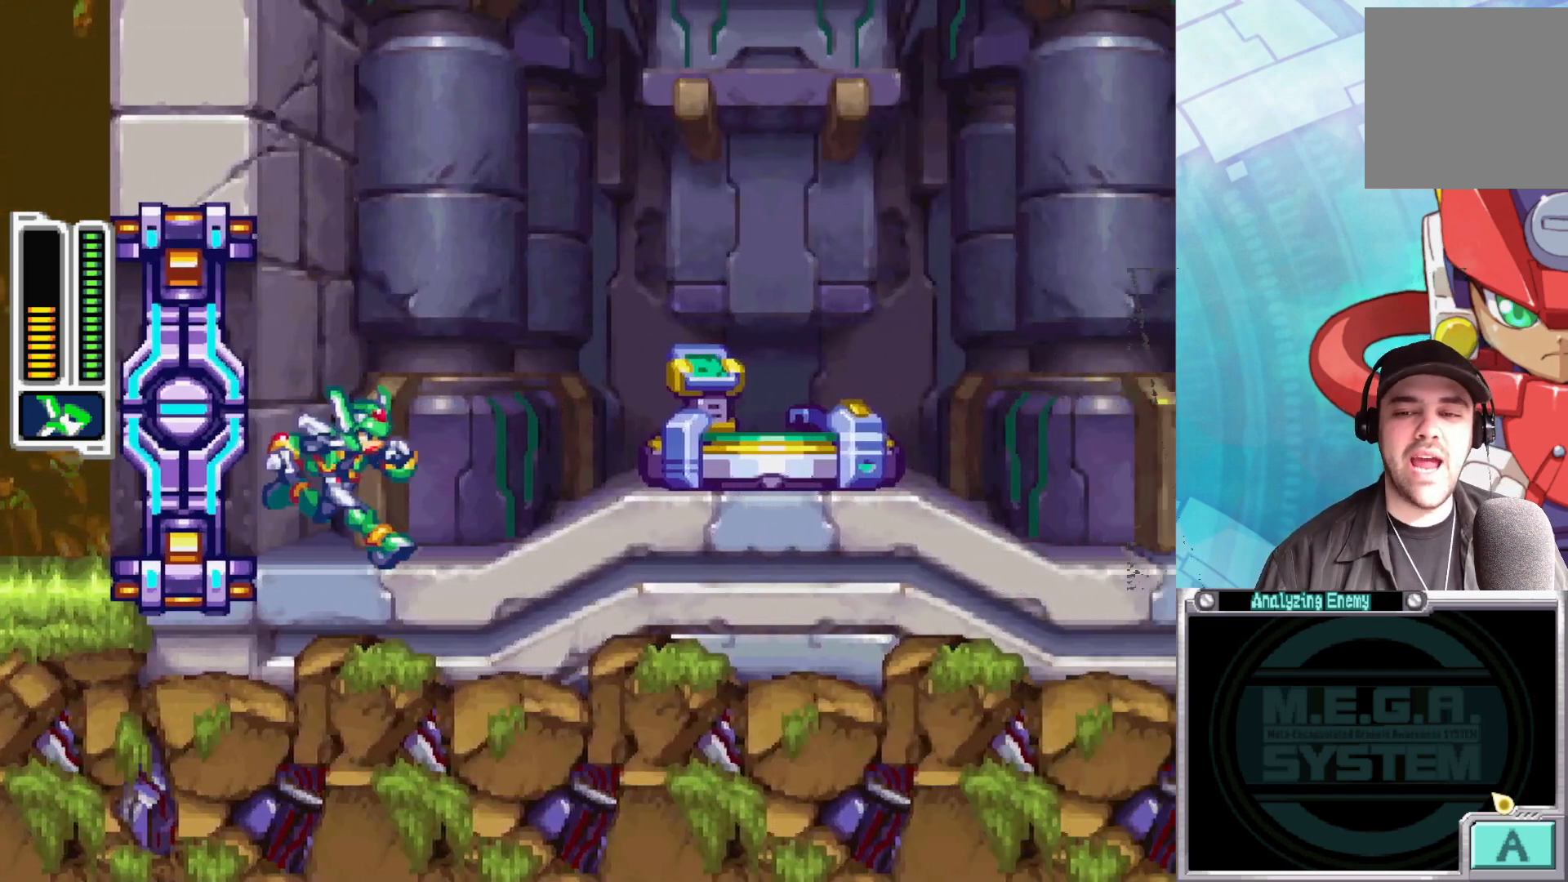
{"buttons": [], "left_stick": "right", "right_stick": "center", "events": [[350, "X", "down"], [450, "X", "up"]]}
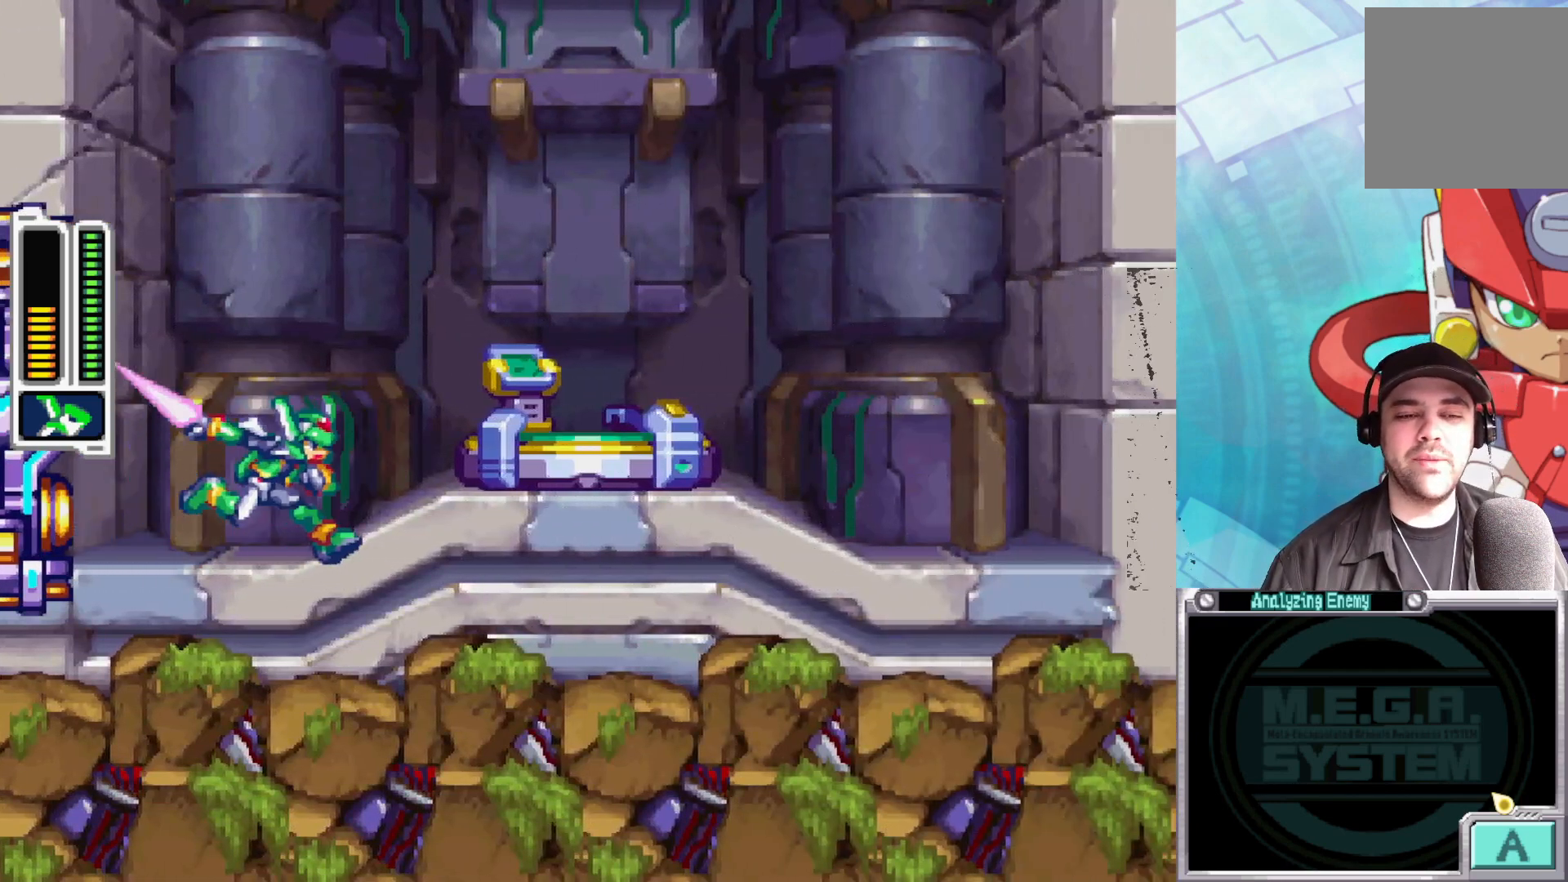
{"buttons": [], "left_stick": "right", "right_stick": "center", "events": [[17, "X", "down"], [150, "X", "up"], [183, "X", "down"], [317, "X", "up"]]}
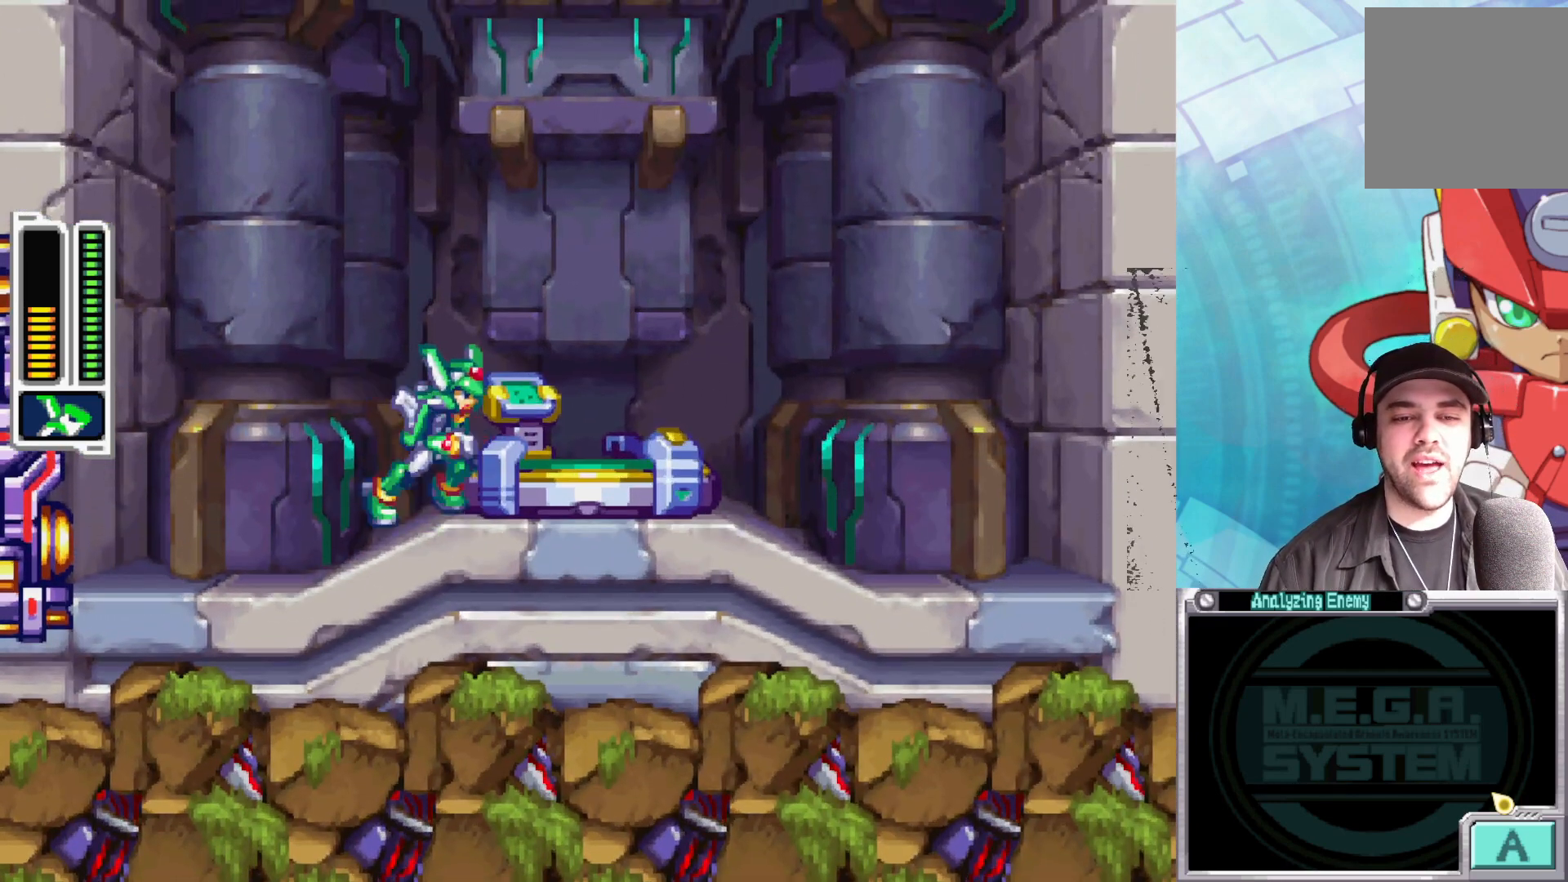
{"buttons": ["A"], "left_stick": "center", "right_stick": "center", "events": [[100, "left_stick", "center"], [133, "A", "down"], [217, "left_stick", "right"], [500, "left_stick", "center"]]}
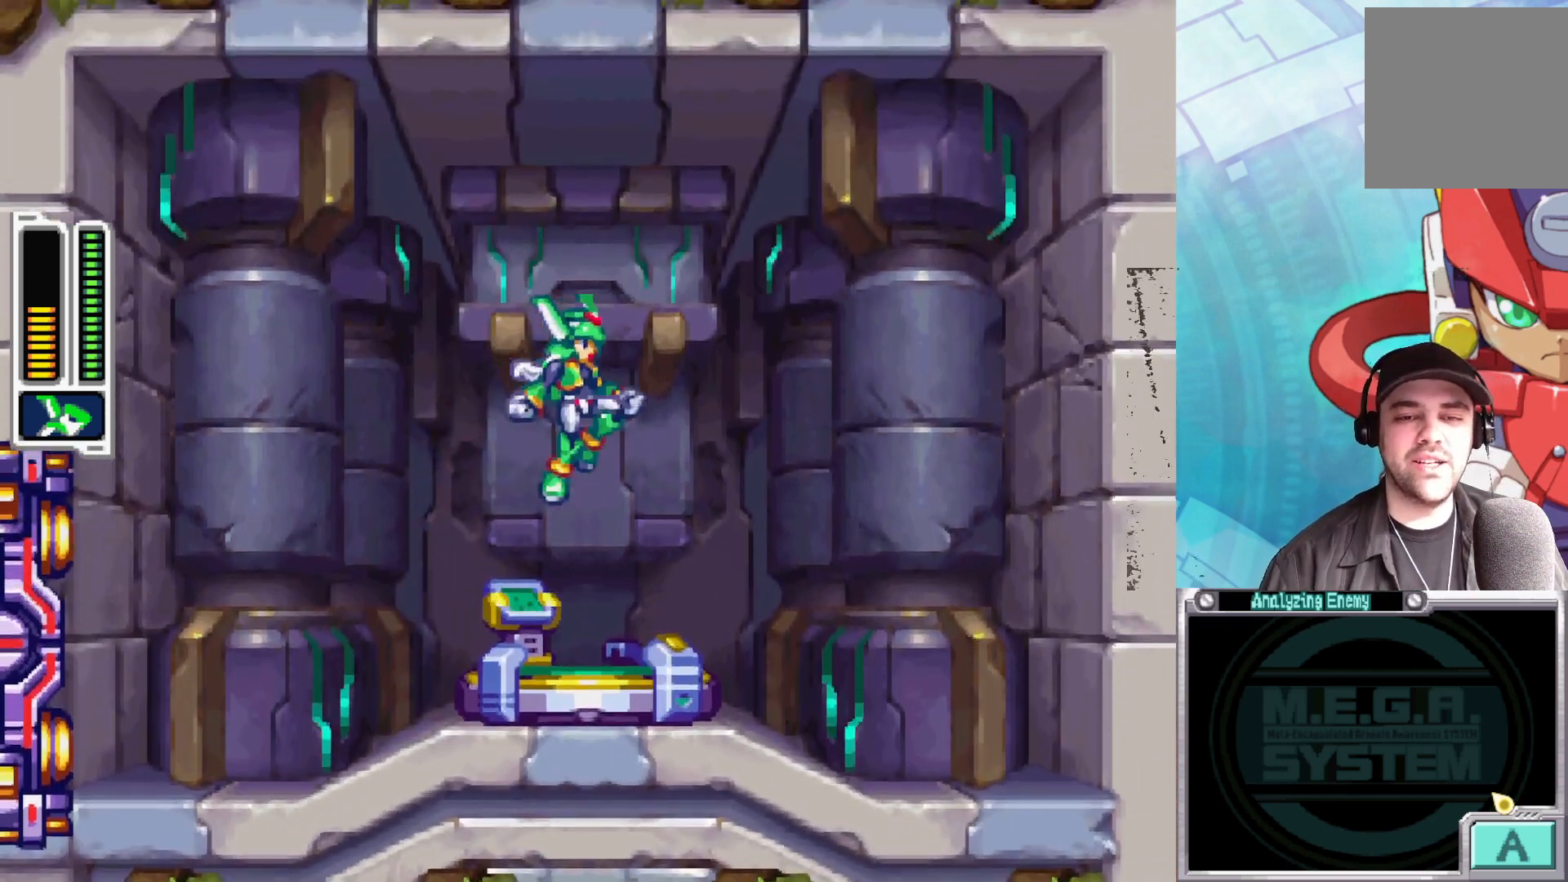
{"buttons": [], "left_stick": "center", "right_stick": "center", "events": [[50, "A", "up"]]}
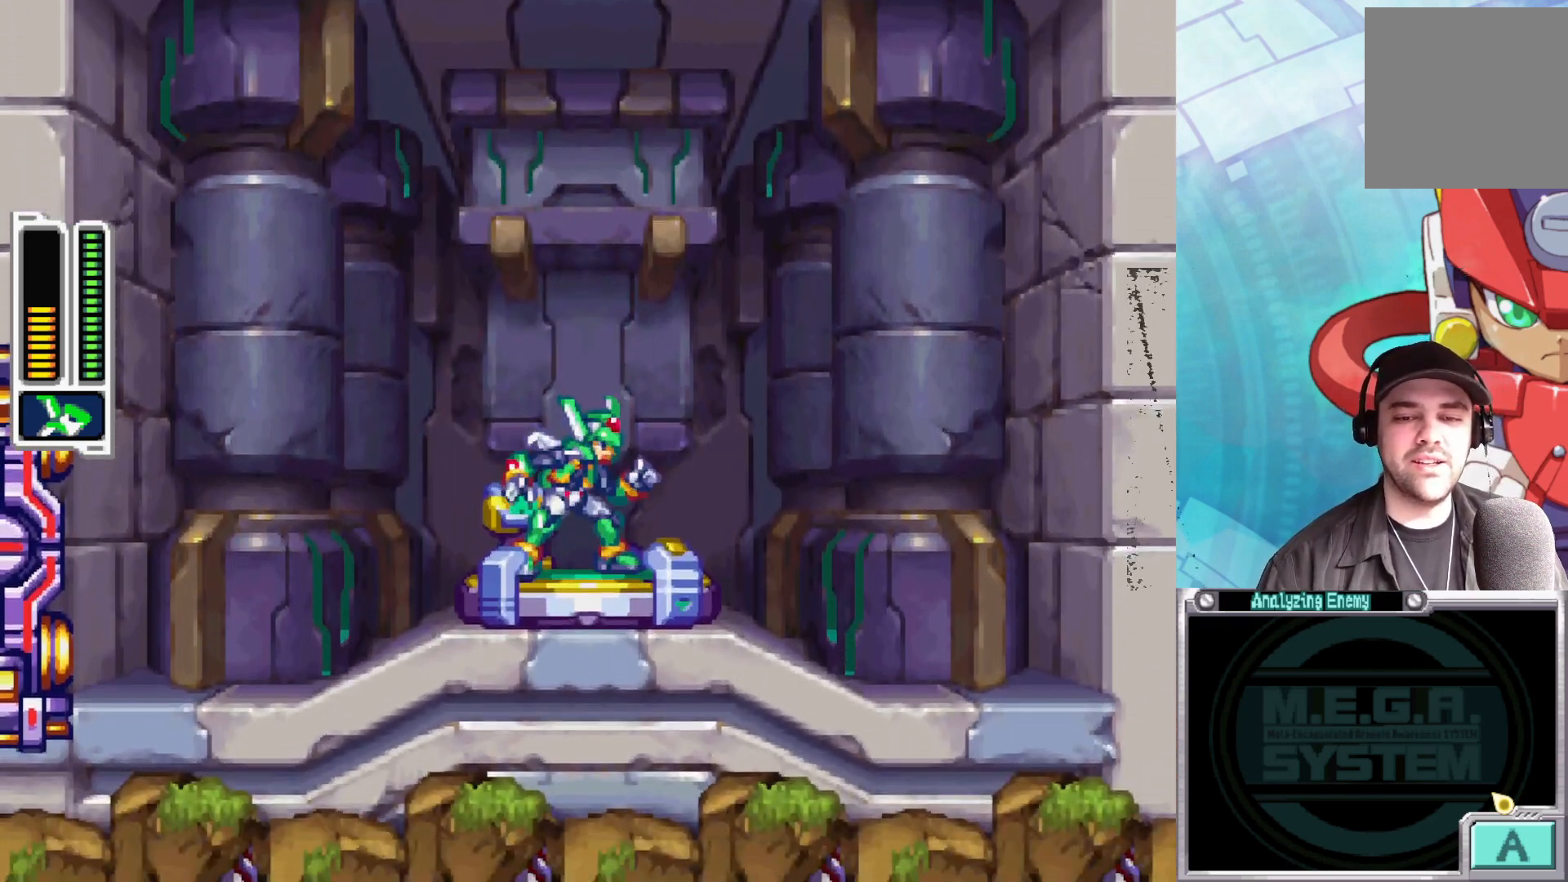
{"buttons": [], "left_stick": "center", "right_stick": "center", "events": [[17, "left_stick", "up"], [267, "left_stick", "center"]]}
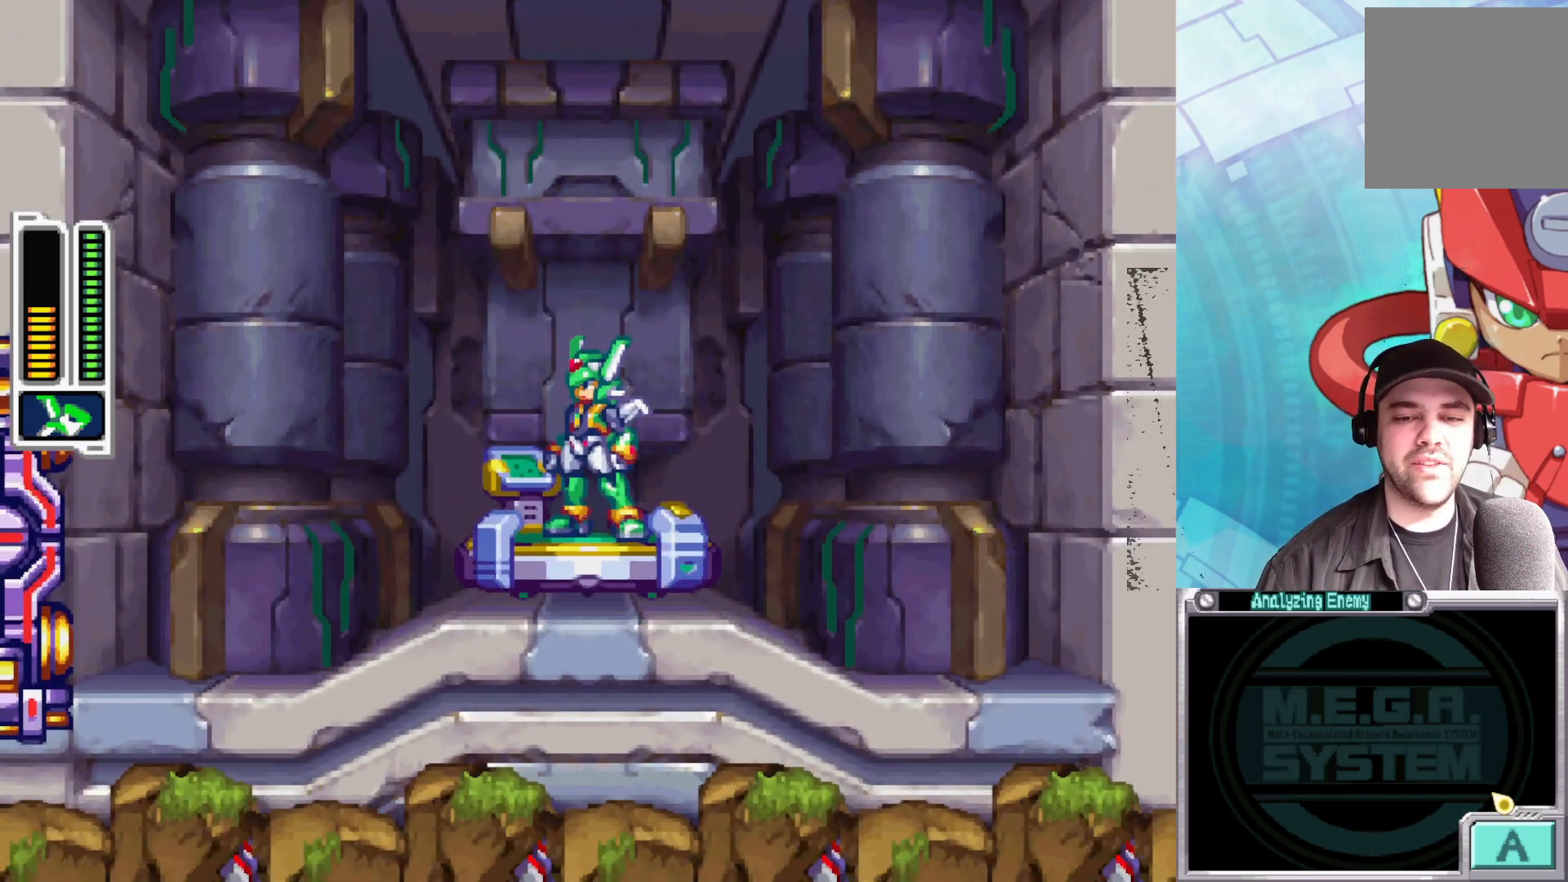
{"buttons": [], "left_stick": "center", "right_stick": "center", "events": []}
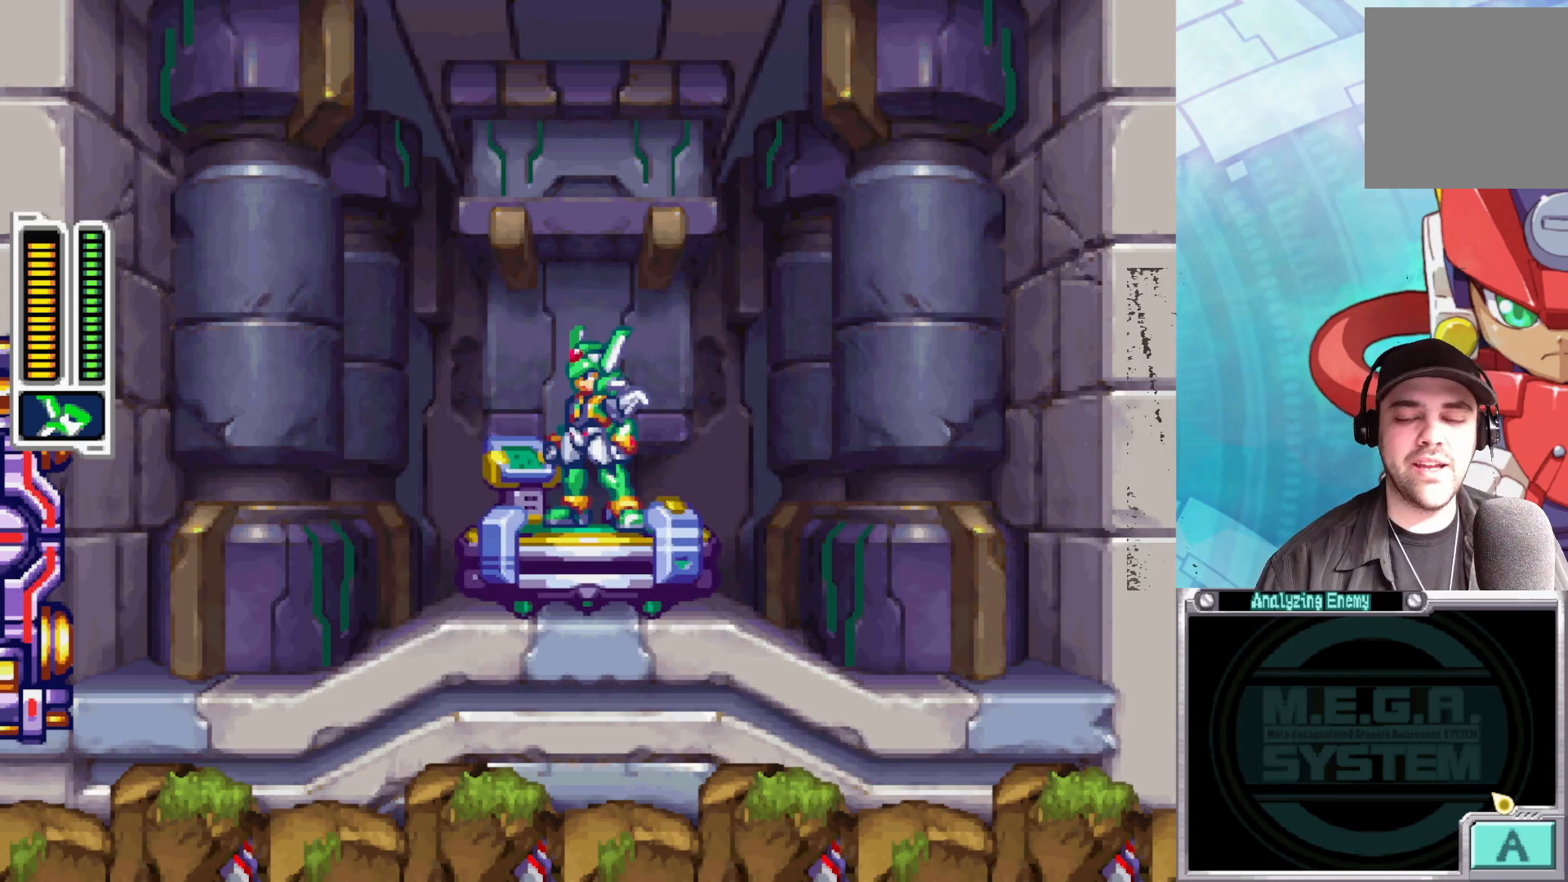
{"buttons": [], "left_stick": "center", "right_stick": "center", "events": []}
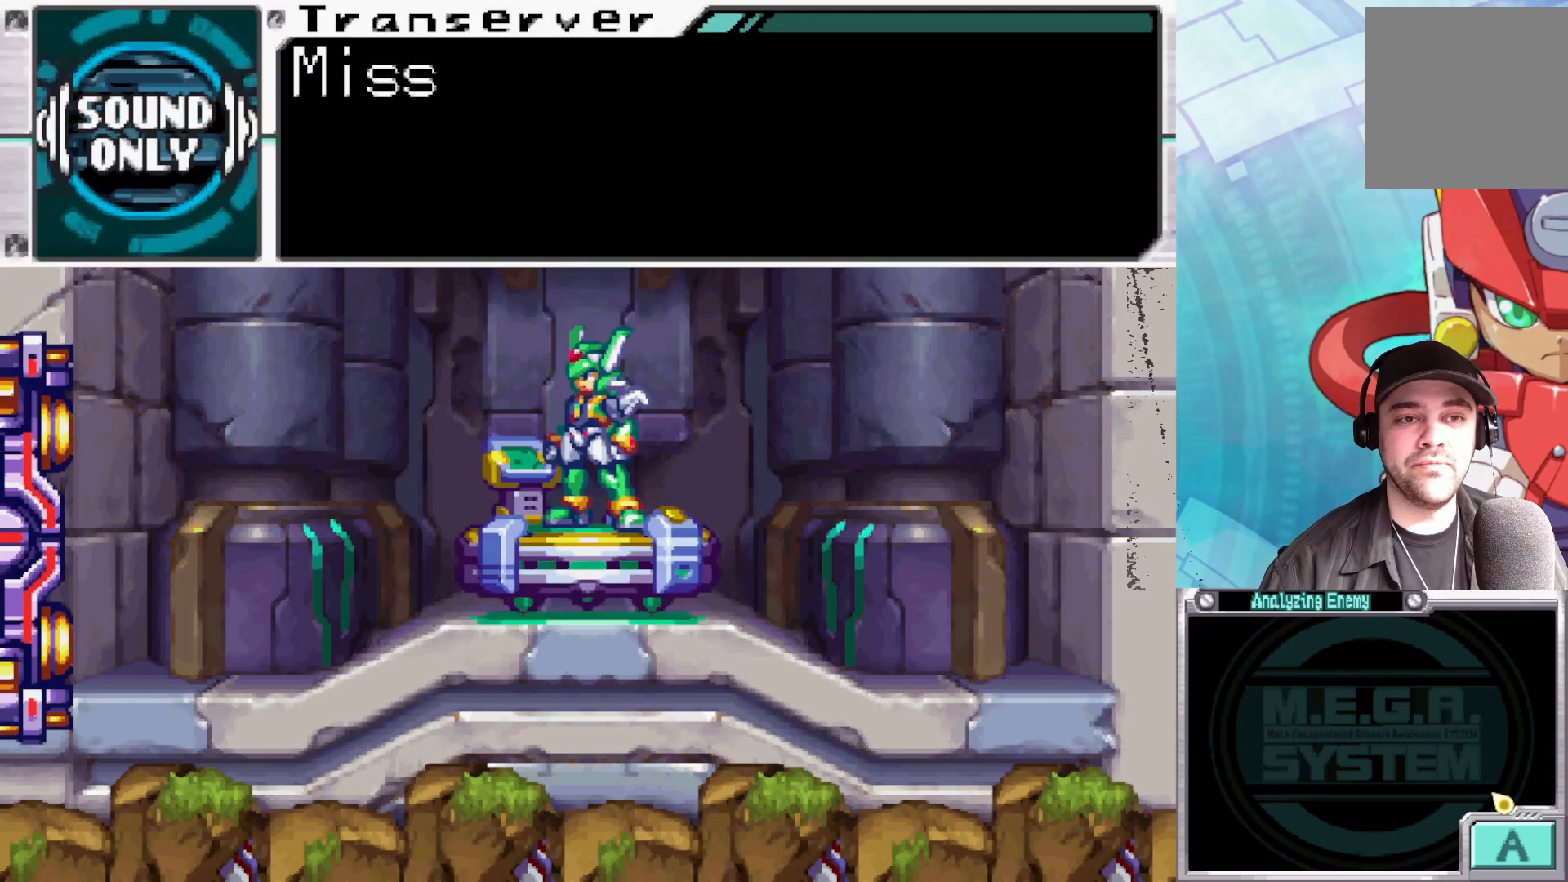
{"buttons": [], "left_stick": "center", "right_stick": "center", "events": [[150, "A", "down"], [383, "A", "up"]]}
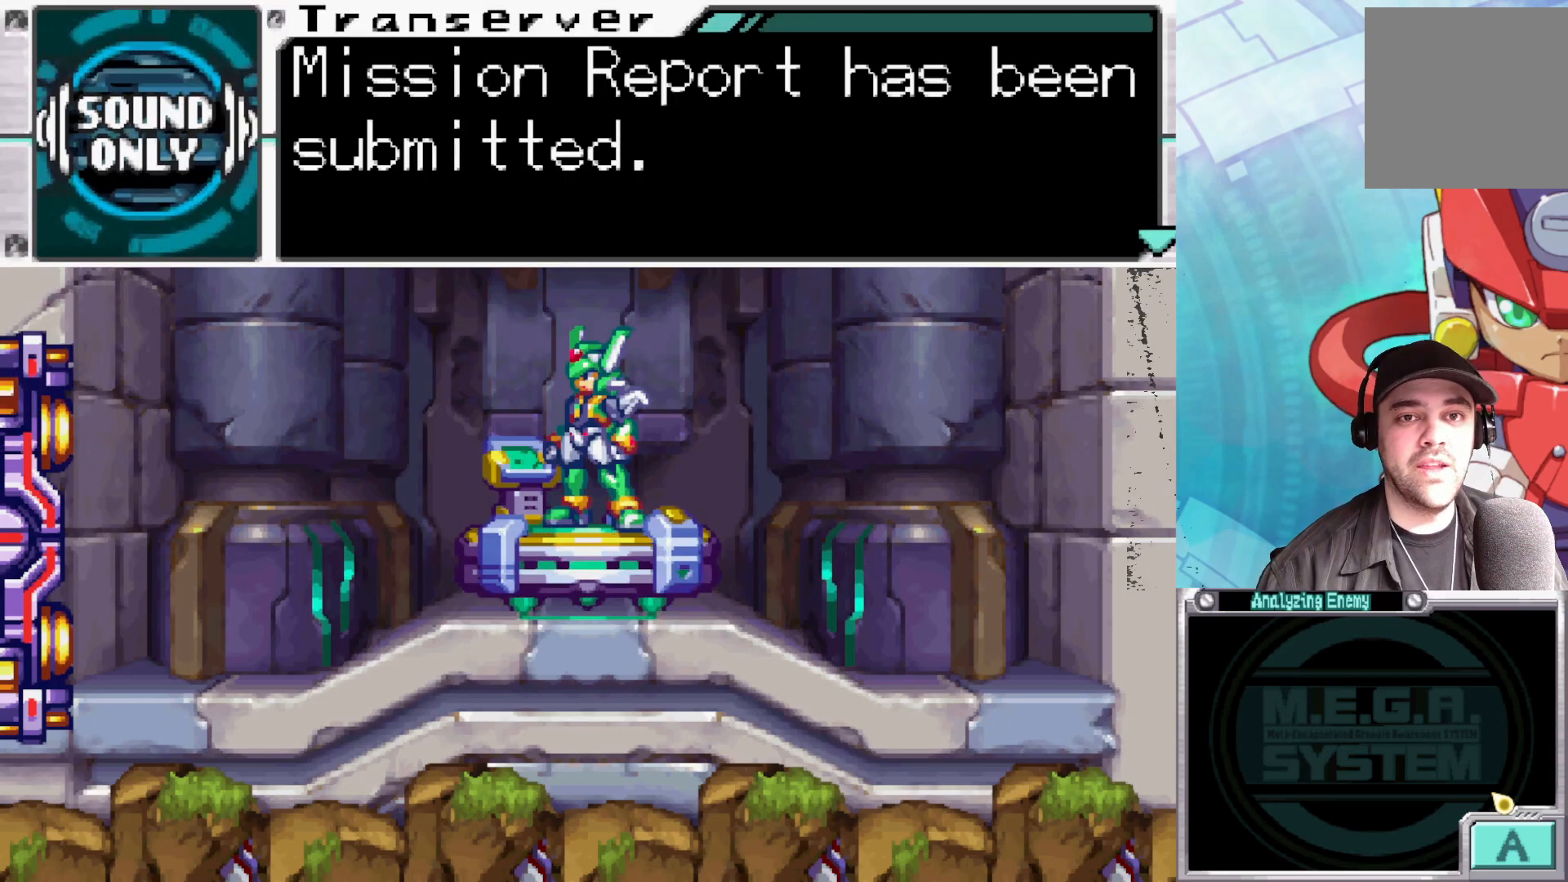
{"buttons": [], "left_stick": "center", "right_stick": "center", "events": []}
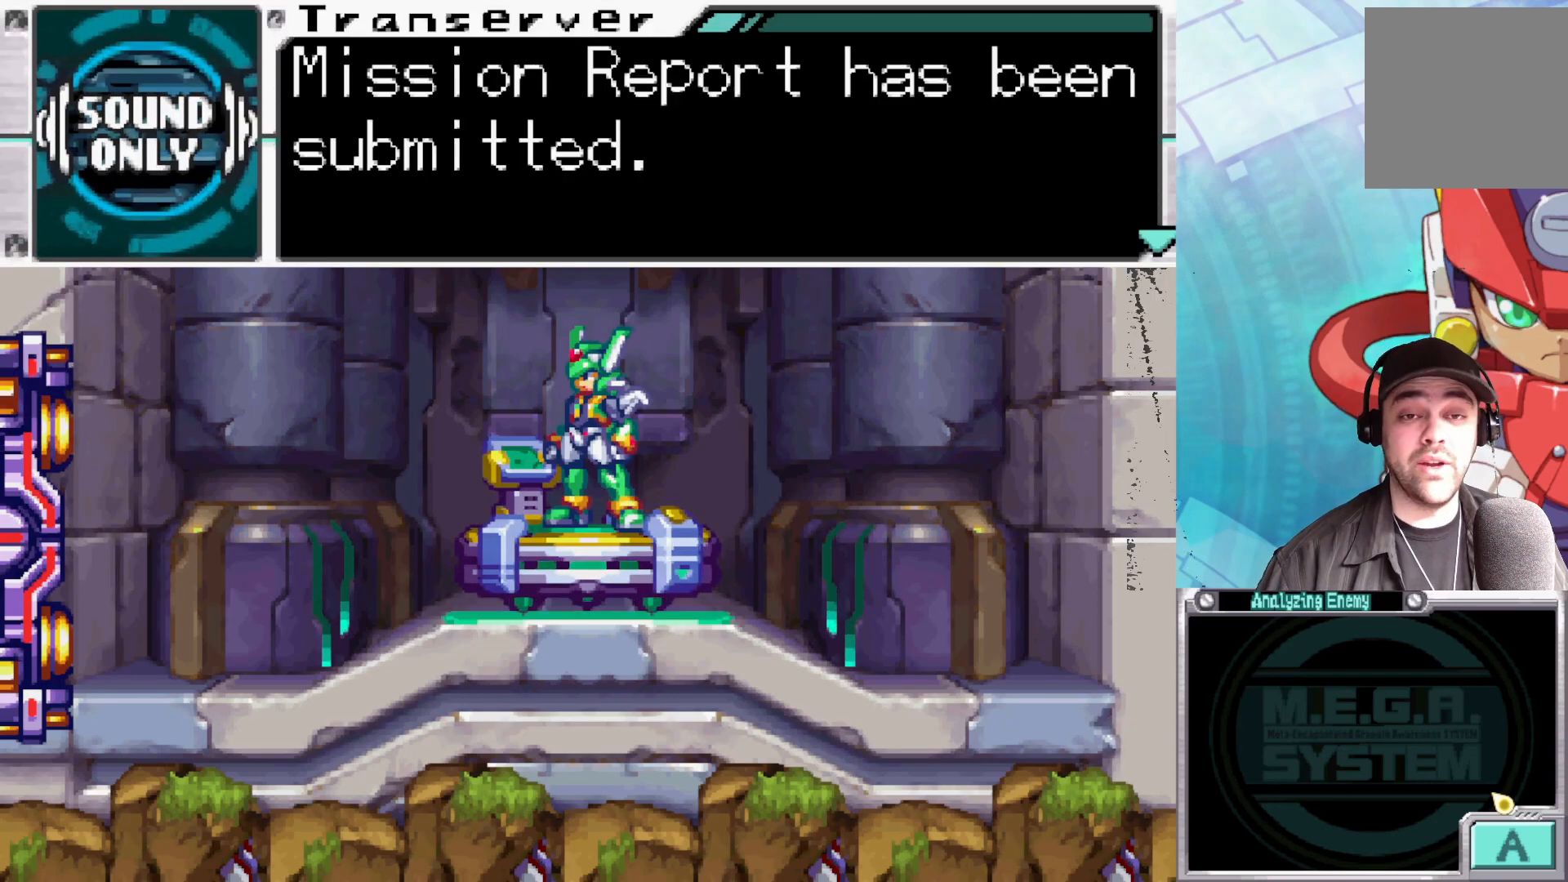
{"buttons": [], "left_stick": "center", "right_stick": "center", "events": []}
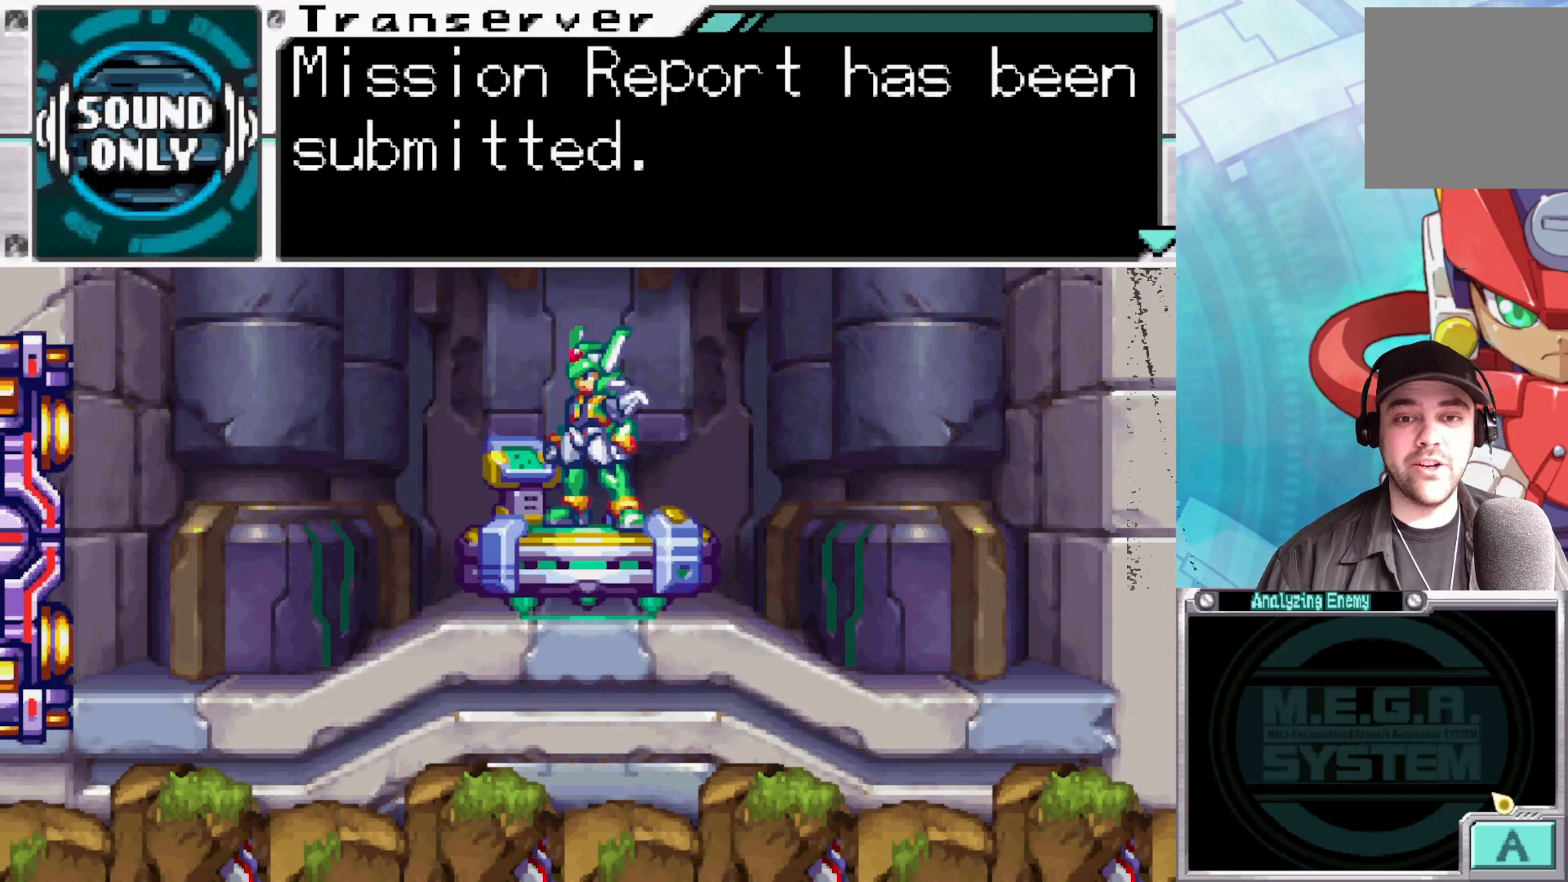
{"buttons": ["A"], "left_stick": "center", "right_stick": "center", "events": [[467, "A", "down"]]}
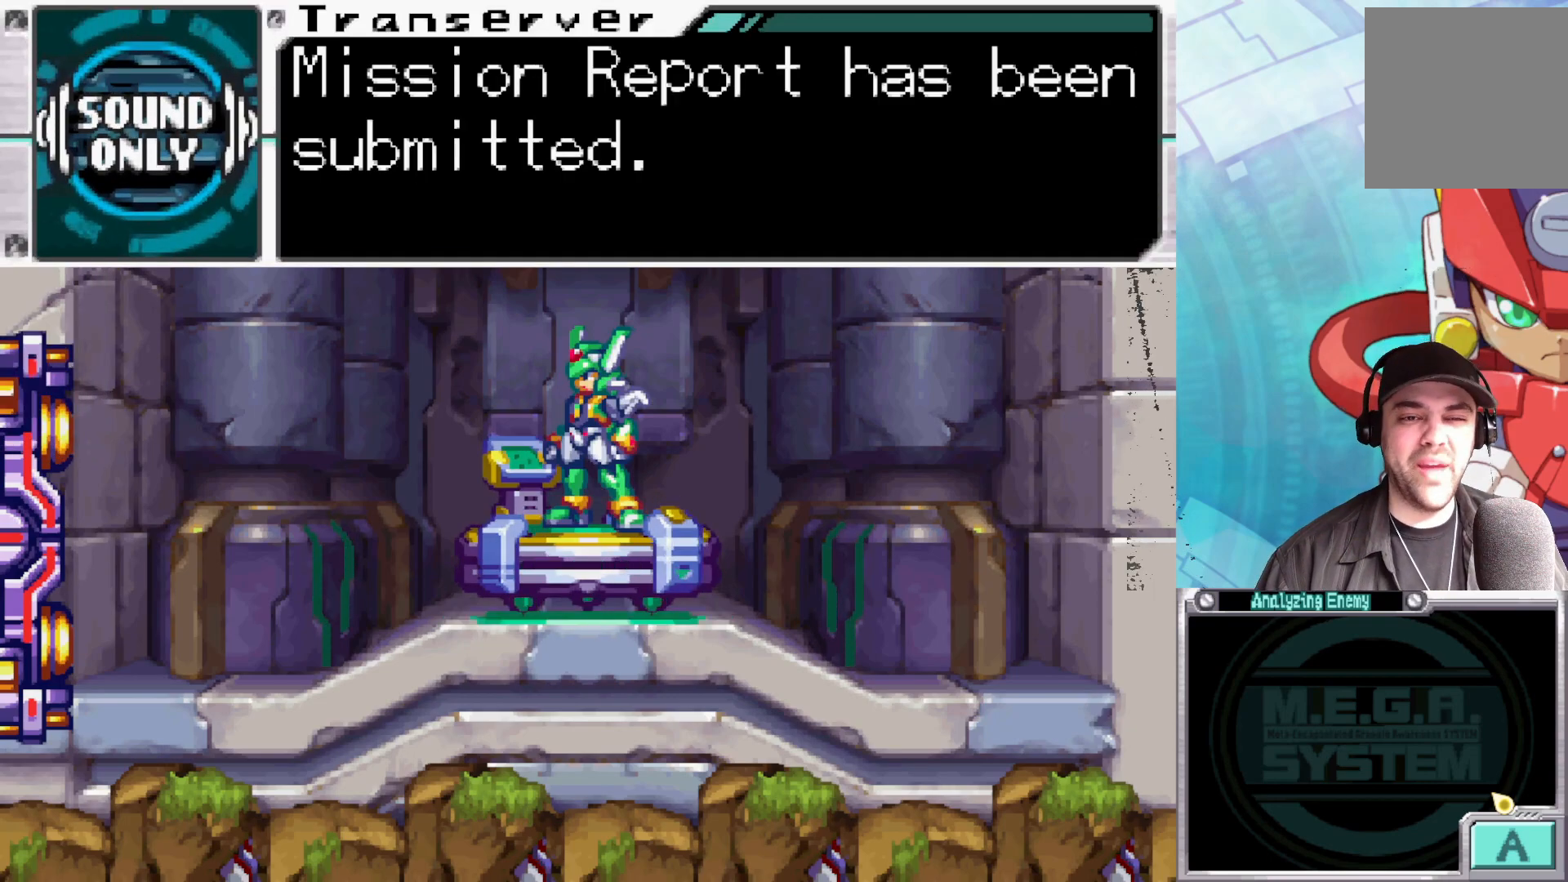
{"buttons": [], "left_stick": "center", "right_stick": "center", "events": [[117, "A", "up"]]}